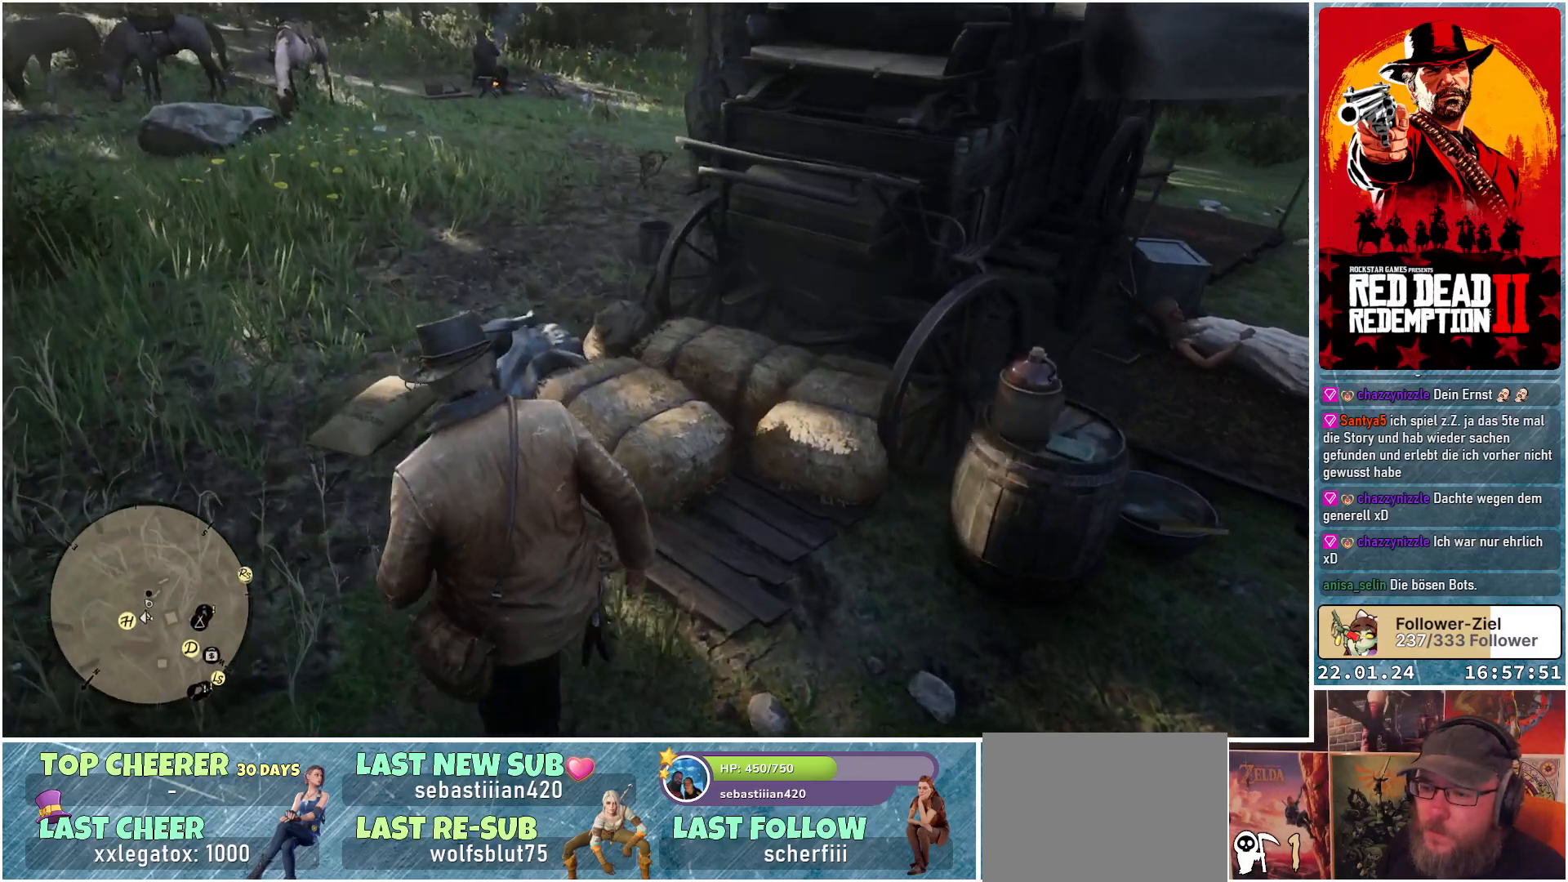
Gameplay with a controller (Xbox layout); each line is a JSON object with the inputs held at the frame after it. "events" lists button and stick changes between this image and that frame as [ms after this image, input, new state], when the widget could be followed in between.
{"buttons": [], "left_stick": "up-left", "right_stick": "down-right", "events": []}
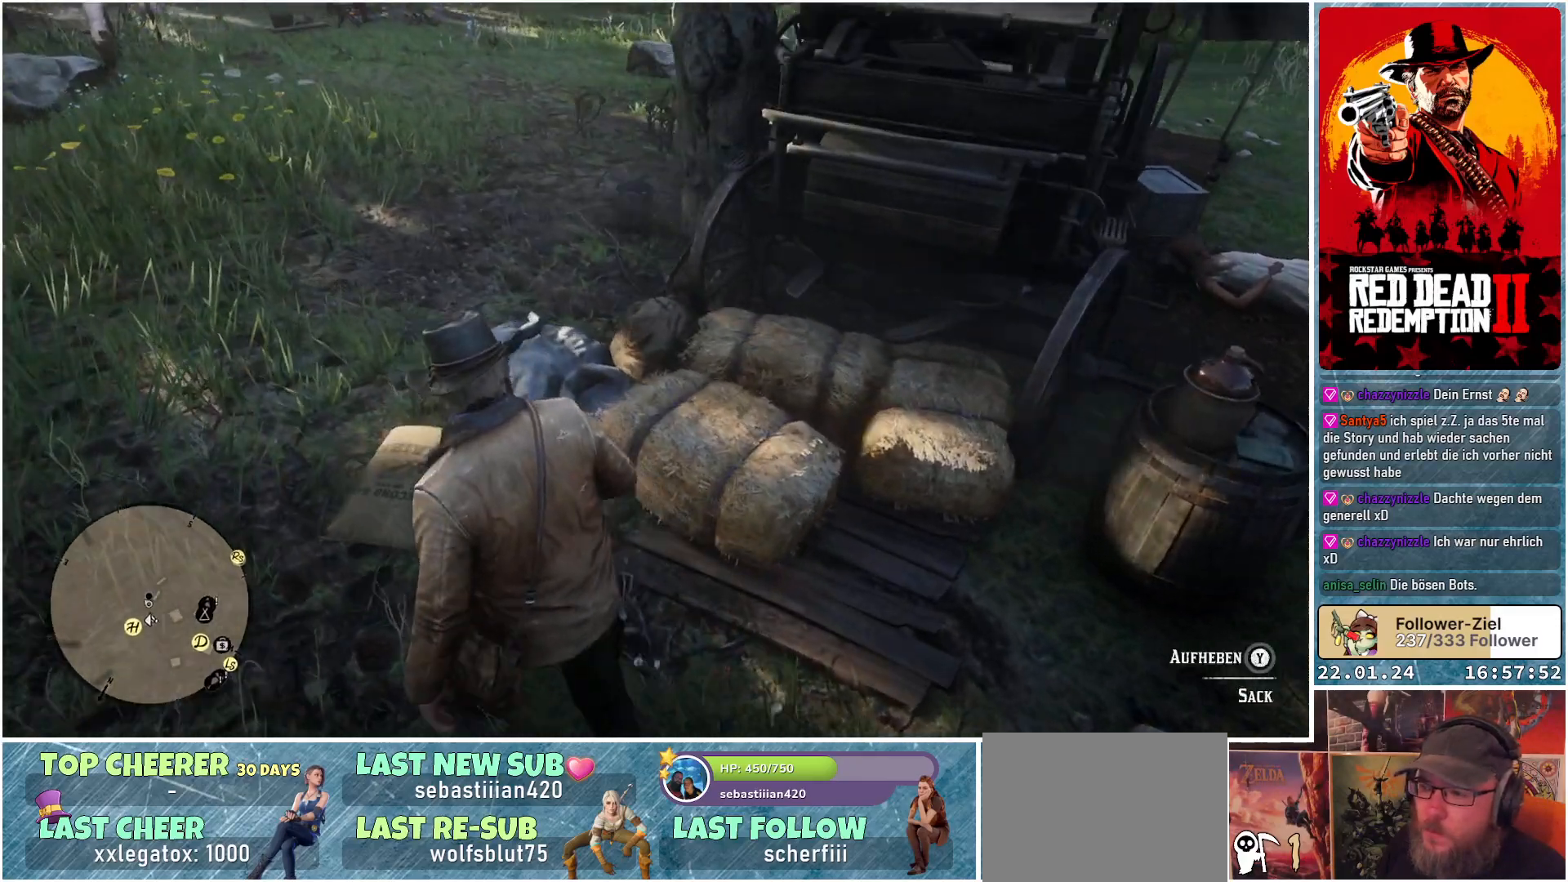
{"buttons": [], "left_stick": "up-left", "right_stick": "down-right", "events": []}
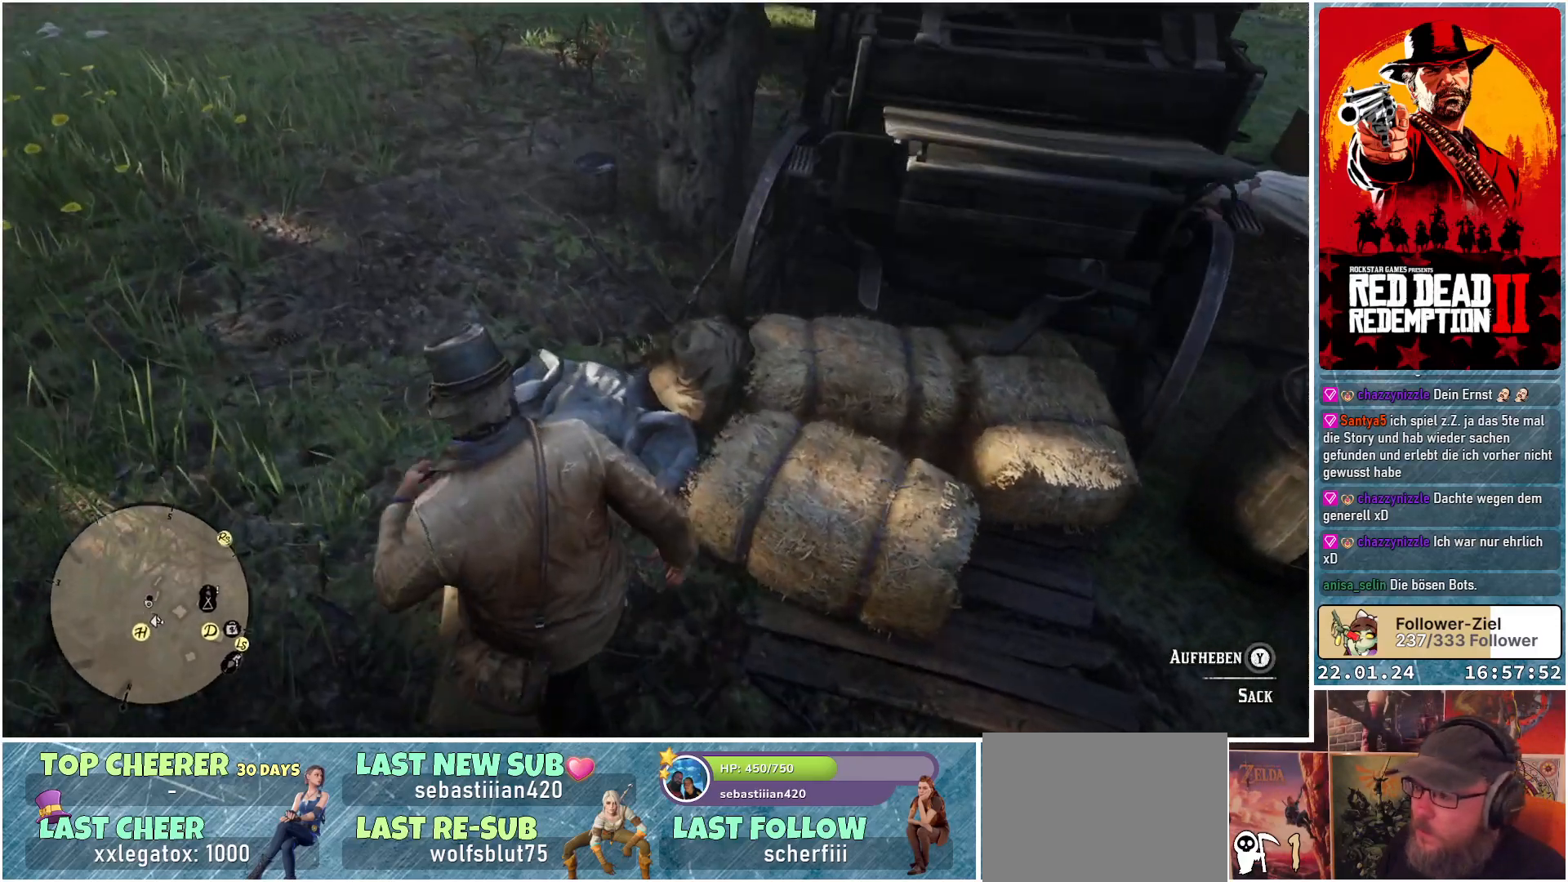
{"buttons": [], "left_stick": "center", "right_stick": "right", "events": [[200, "left_stick", "up"], [317, "right_stick", "right"], [451, "left_stick", "center"]]}
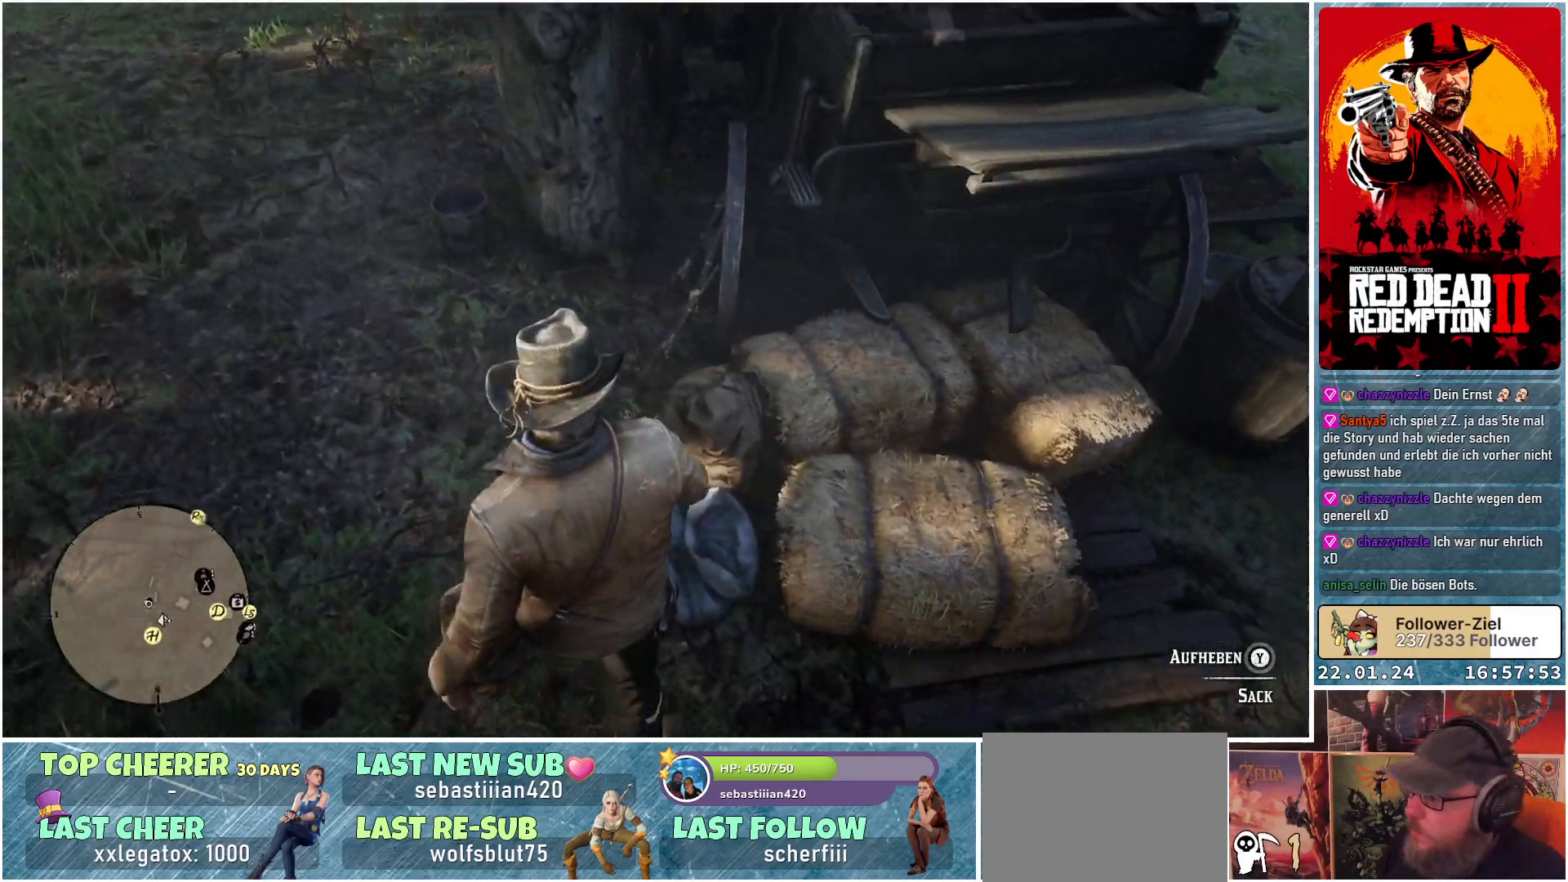
{"buttons": [], "left_stick": "center", "right_stick": "center", "events": [[233, "right_stick", "center"]]}
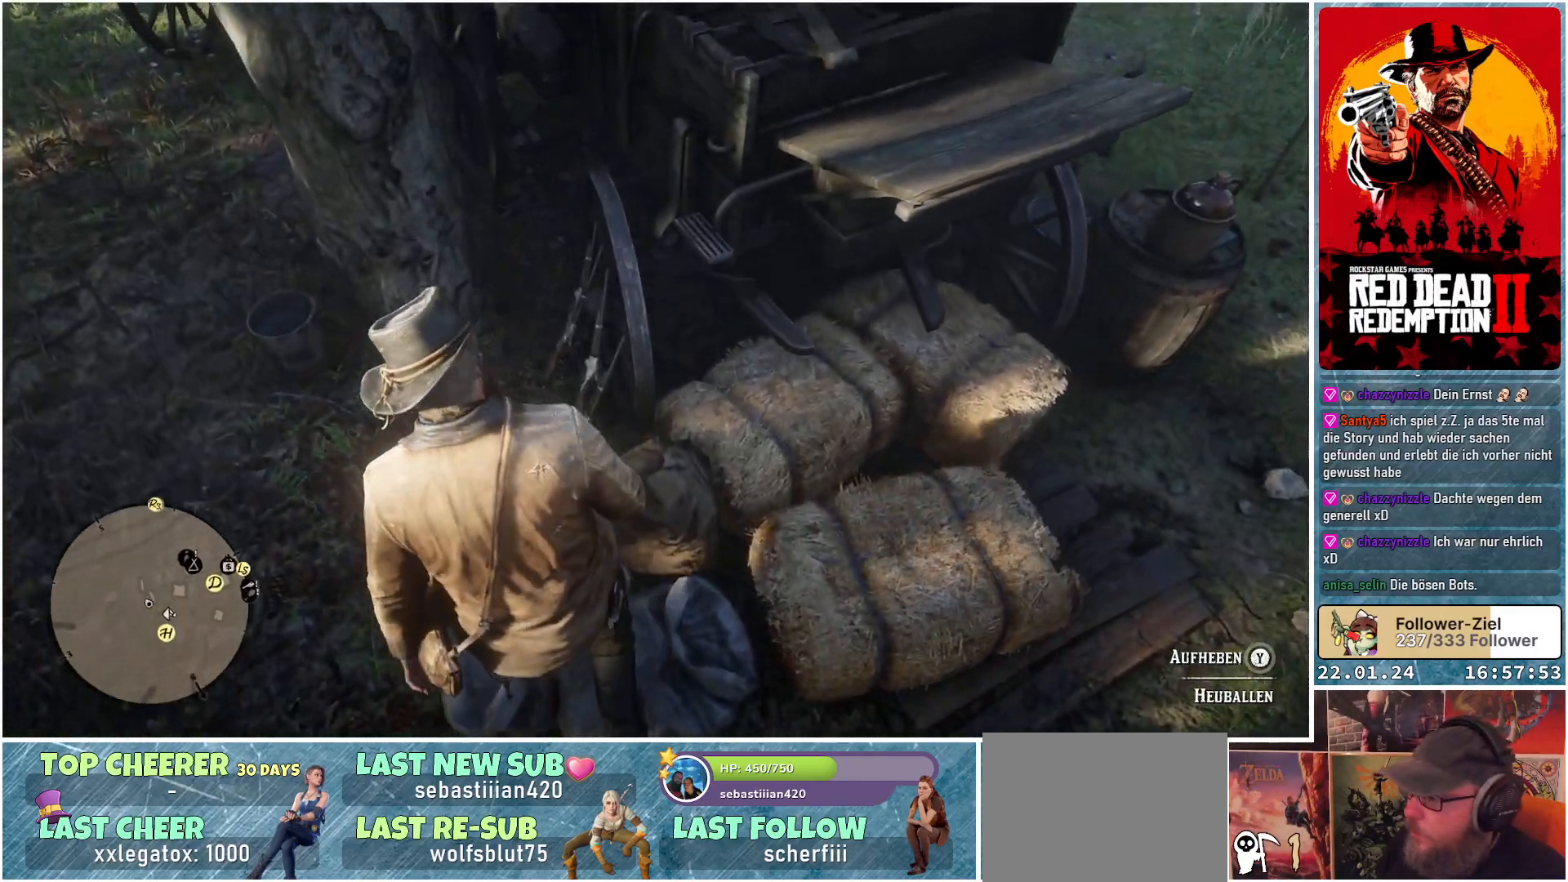
{"buttons": [], "left_stick": "center", "right_stick": "center", "events": []}
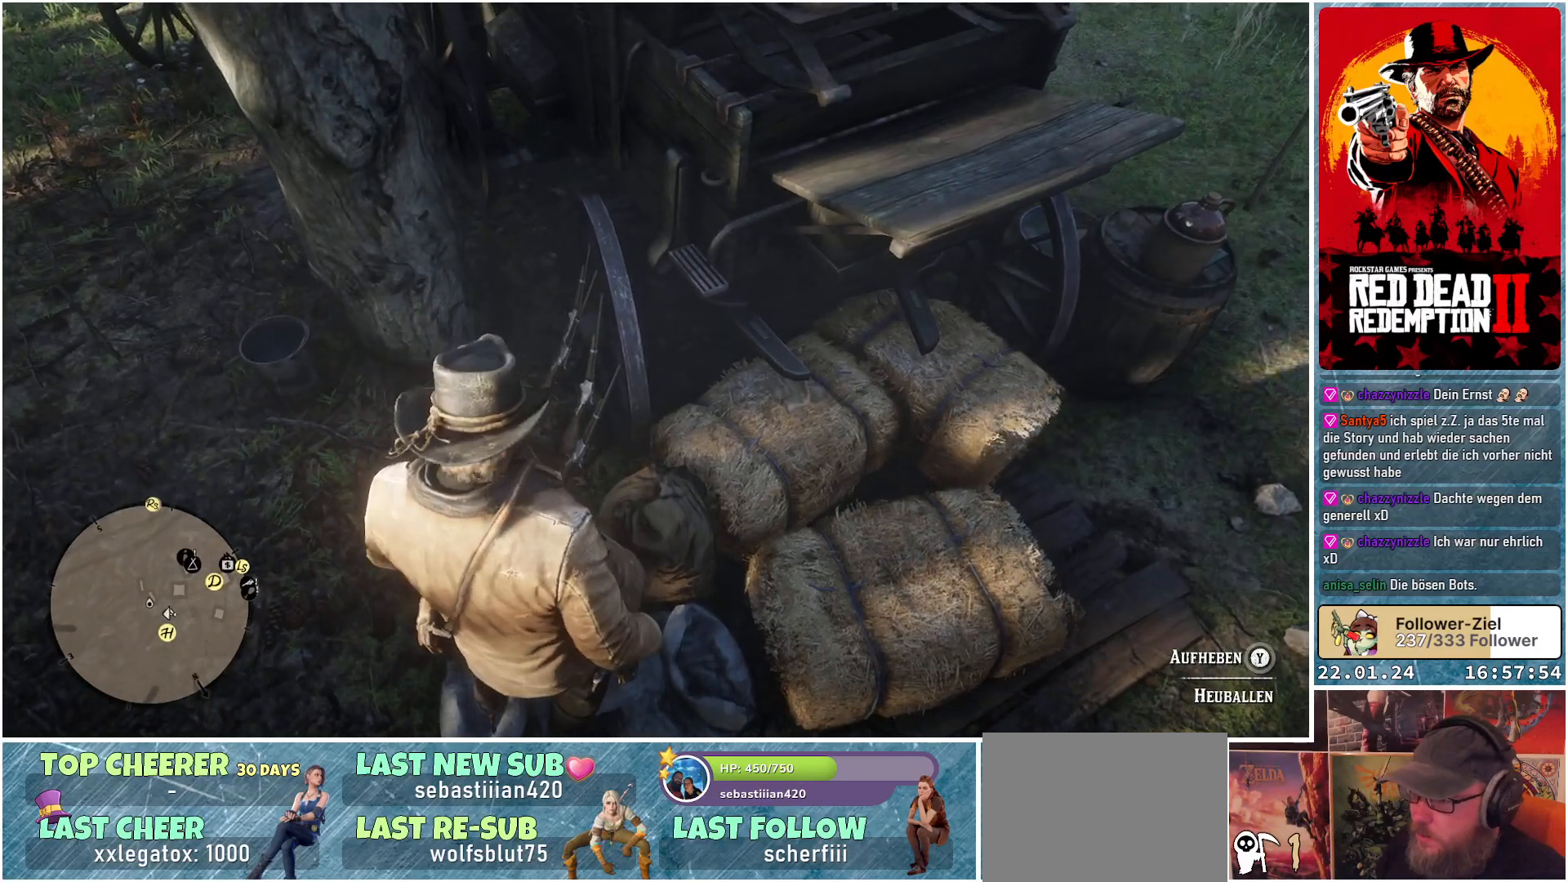
{"buttons": [], "left_stick": "center", "right_stick": "center", "events": []}
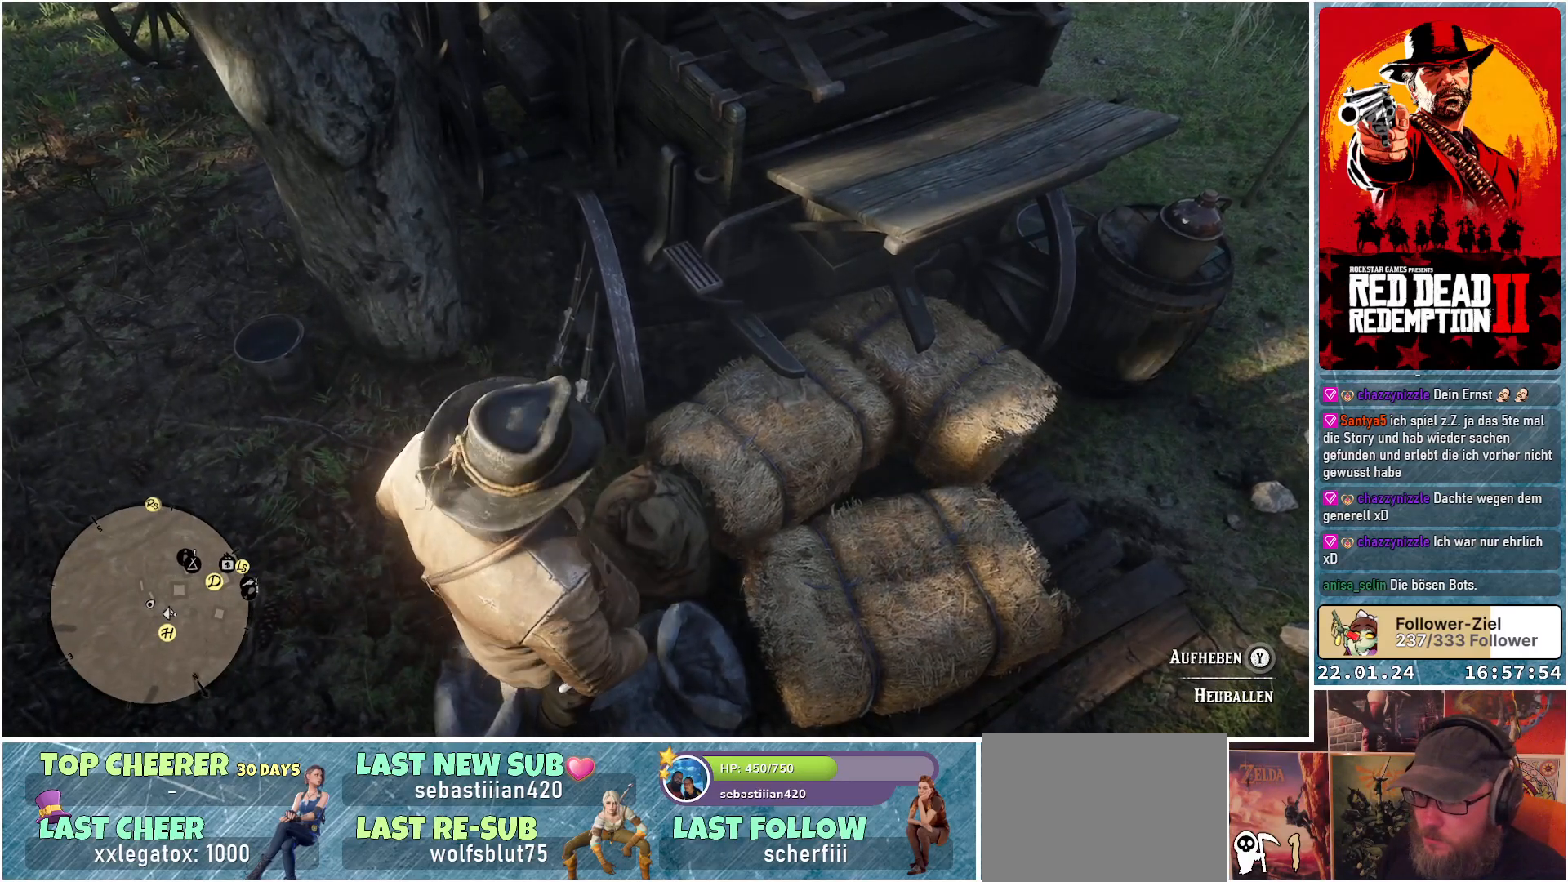
{"buttons": ["Y"], "left_stick": "center", "right_stick": "center", "events": [[417, "Y", "down"]]}
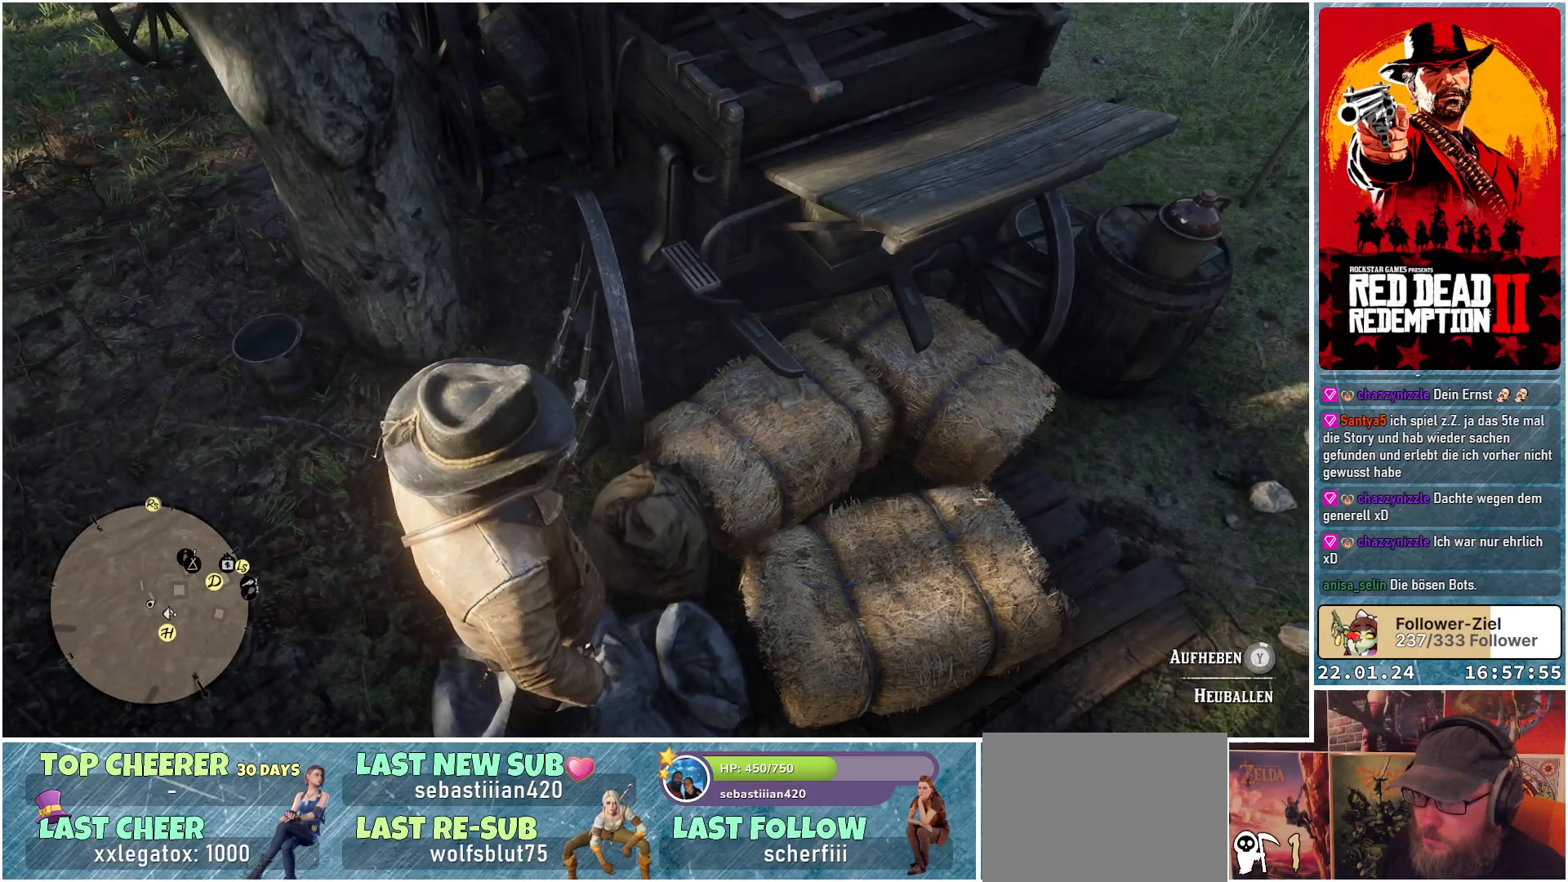
{"buttons": ["Y"], "left_stick": "center", "right_stick": "center", "events": []}
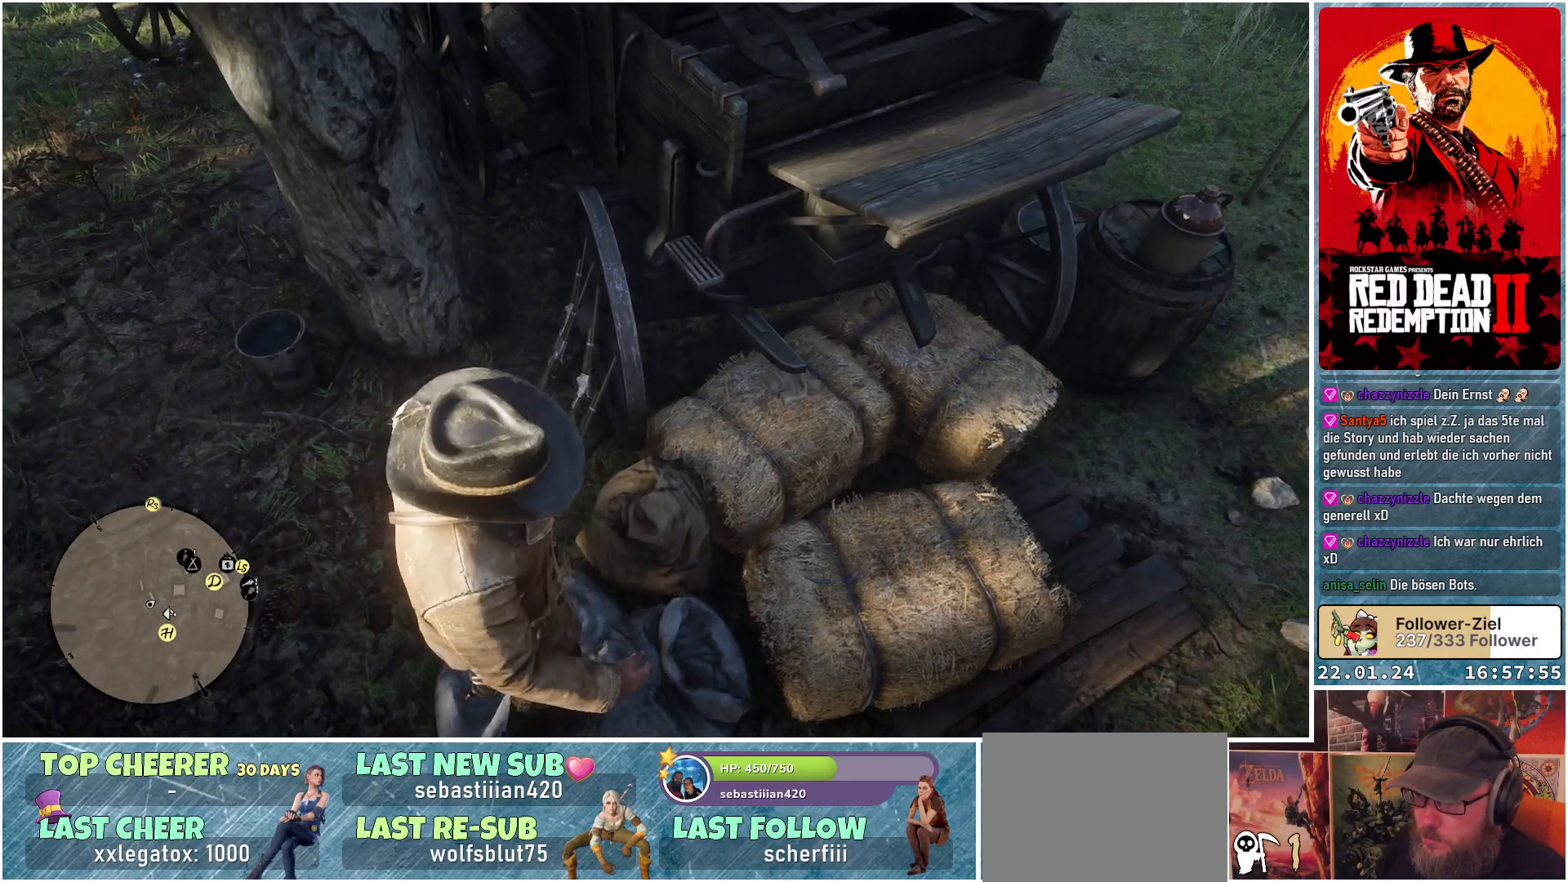
{"buttons": ["Y"], "left_stick": "center", "right_stick": "center", "events": []}
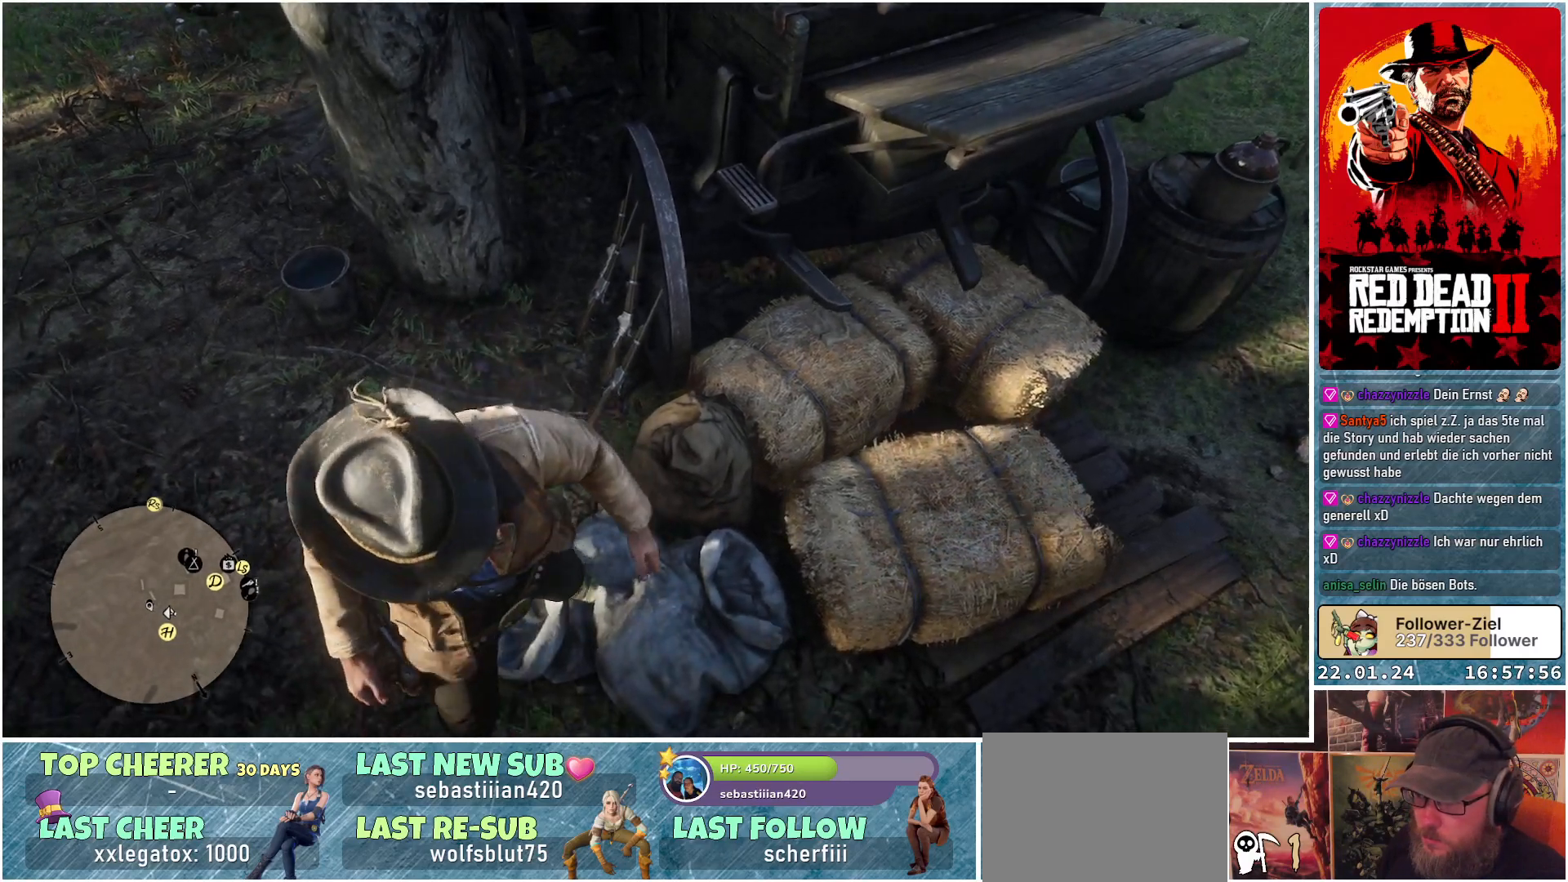
{"buttons": [], "left_stick": "center", "right_stick": "center", "events": [[317, "Y", "up"]]}
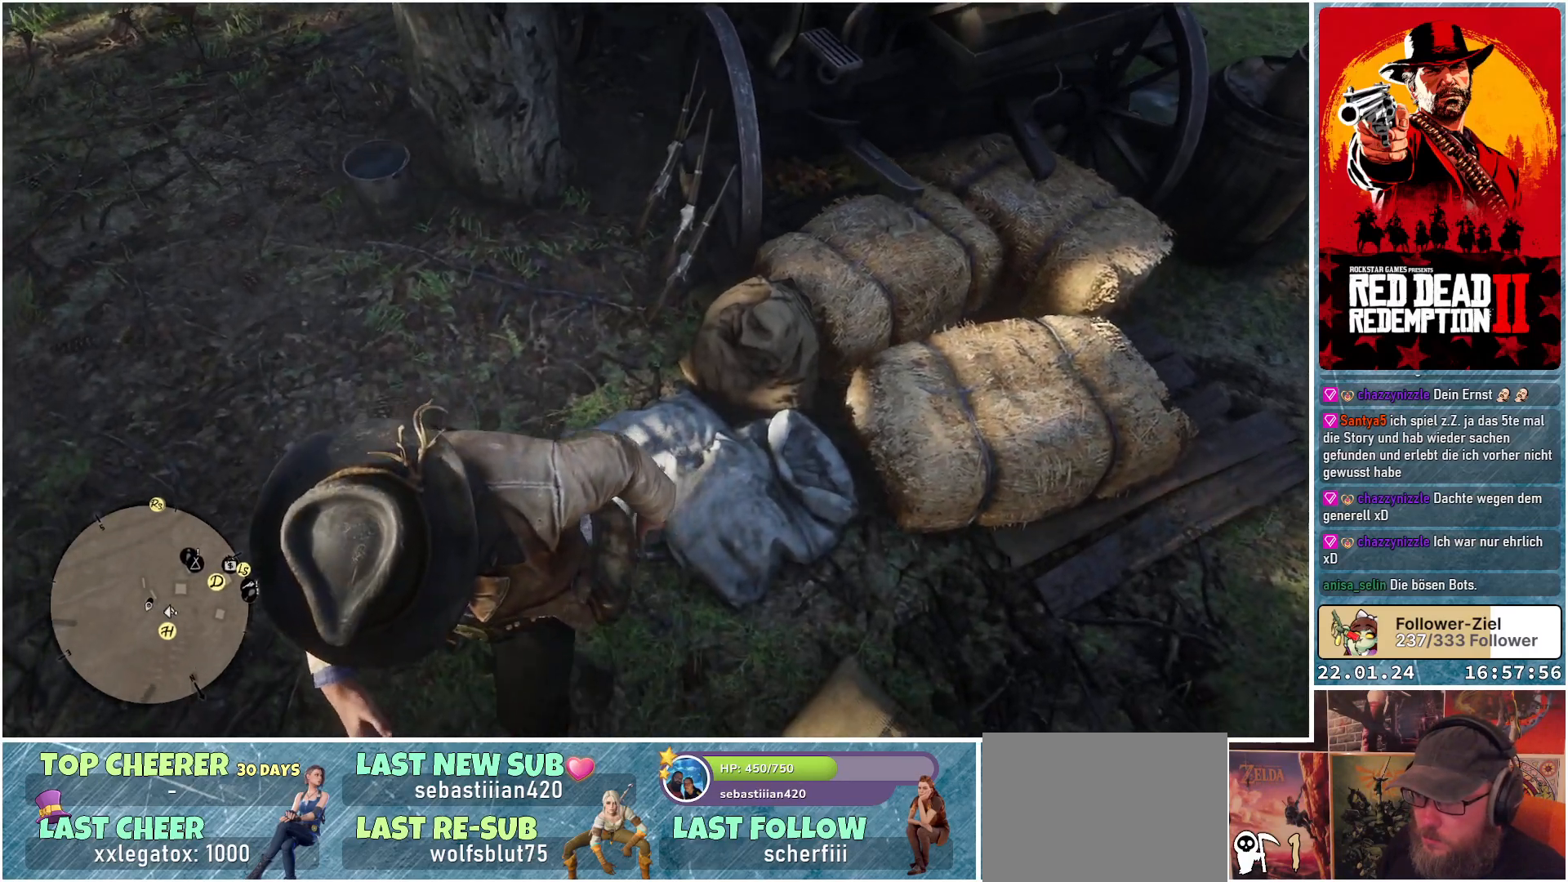
{"buttons": [], "left_stick": "center", "right_stick": "center", "events": []}
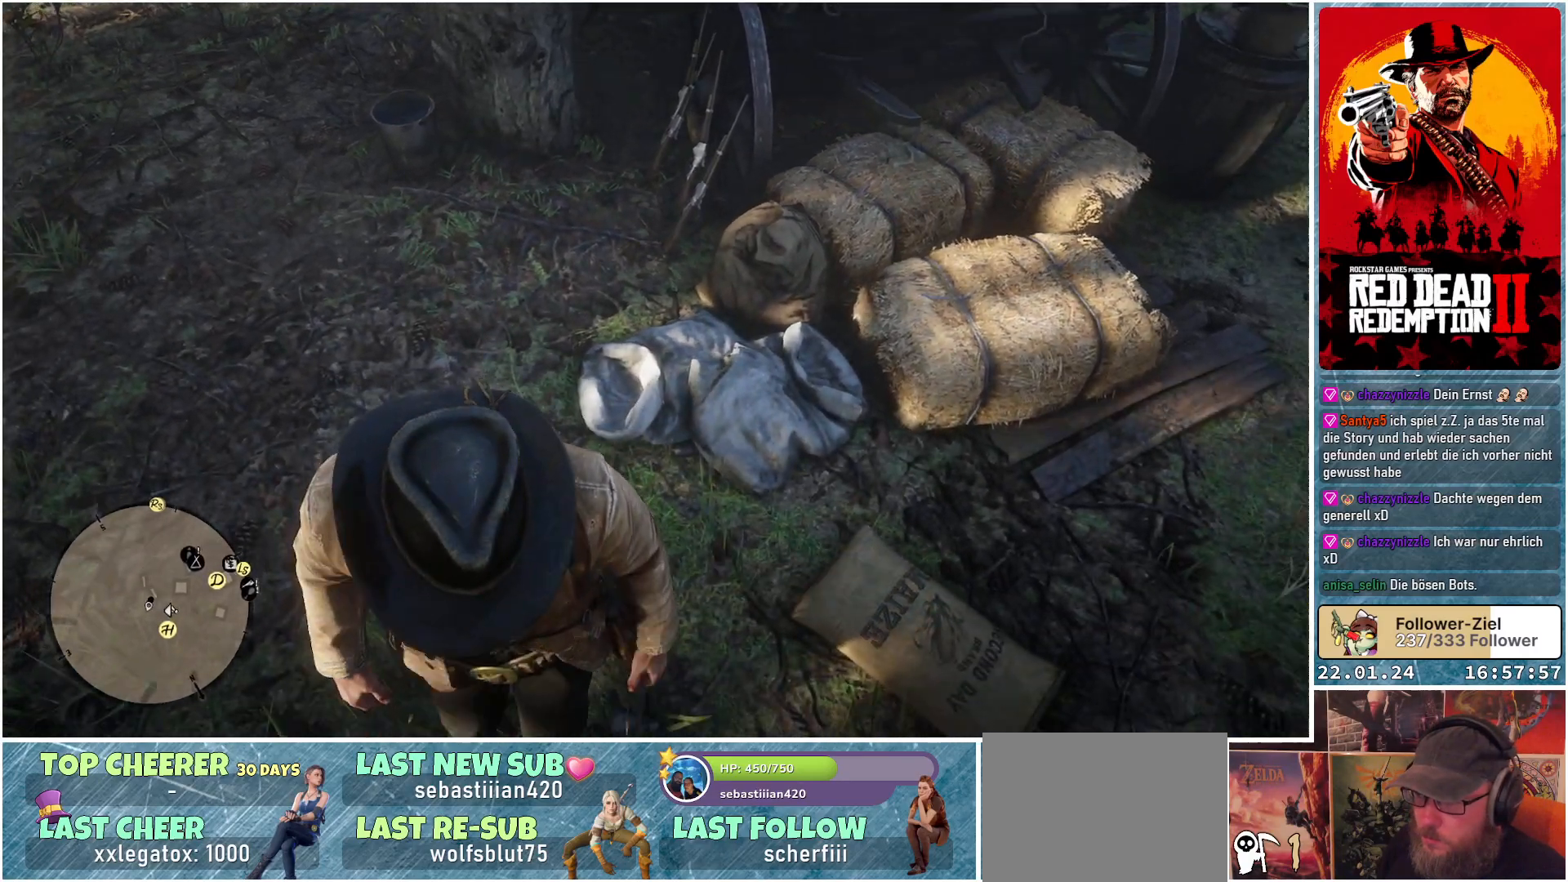
{"buttons": [], "left_stick": "center", "right_stick": "center", "events": [[33, "right_stick", "up-right"], [484, "right_stick", "center"]]}
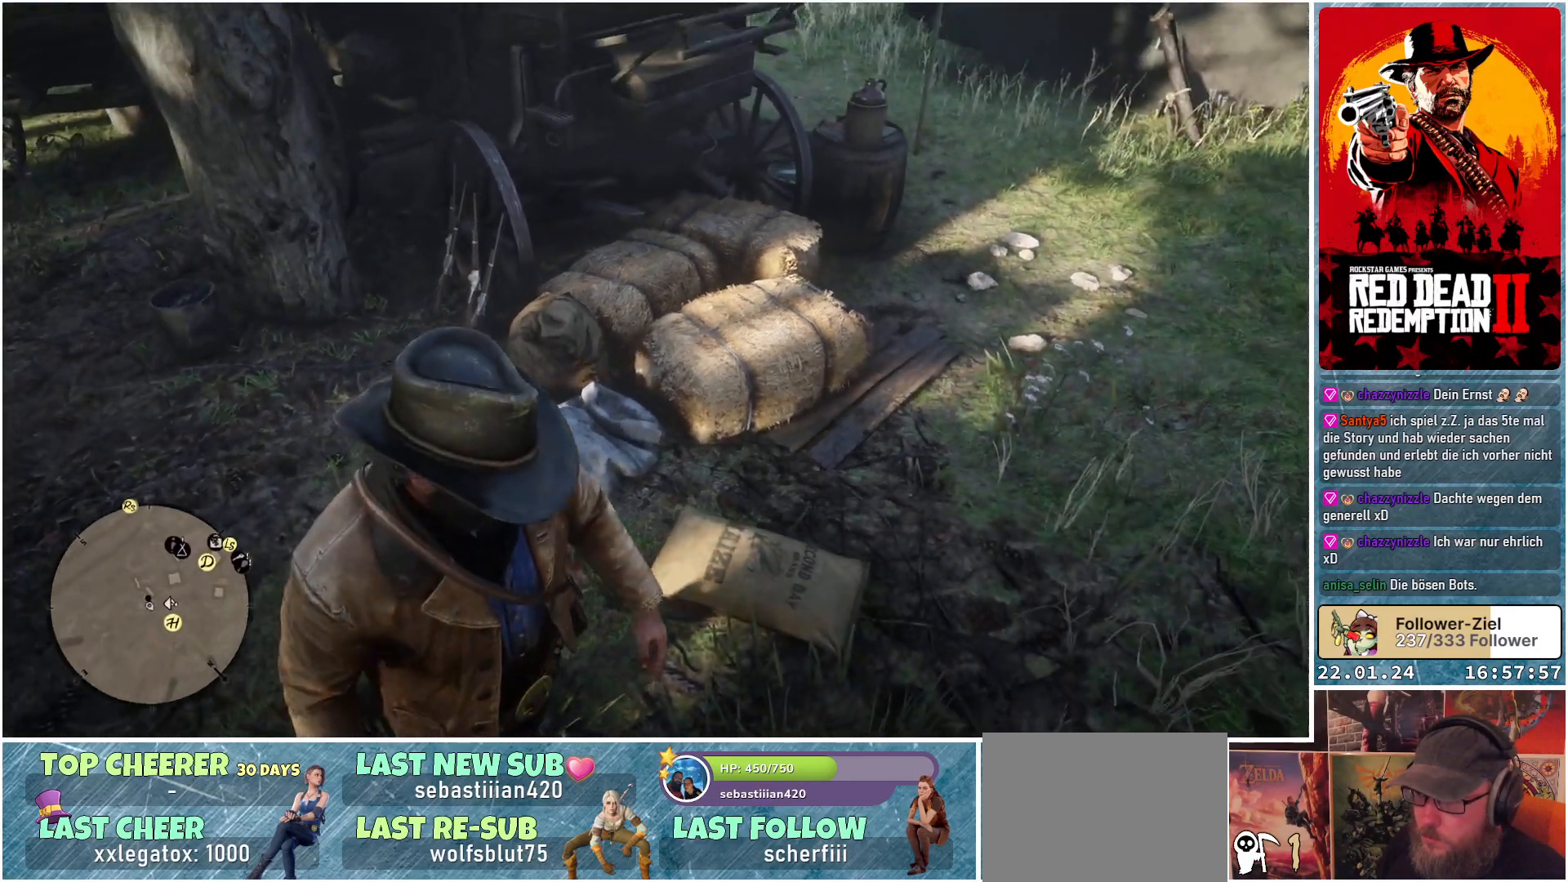
{"buttons": [], "left_stick": "center", "right_stick": "right", "events": [[367, "right_stick", "right"]]}
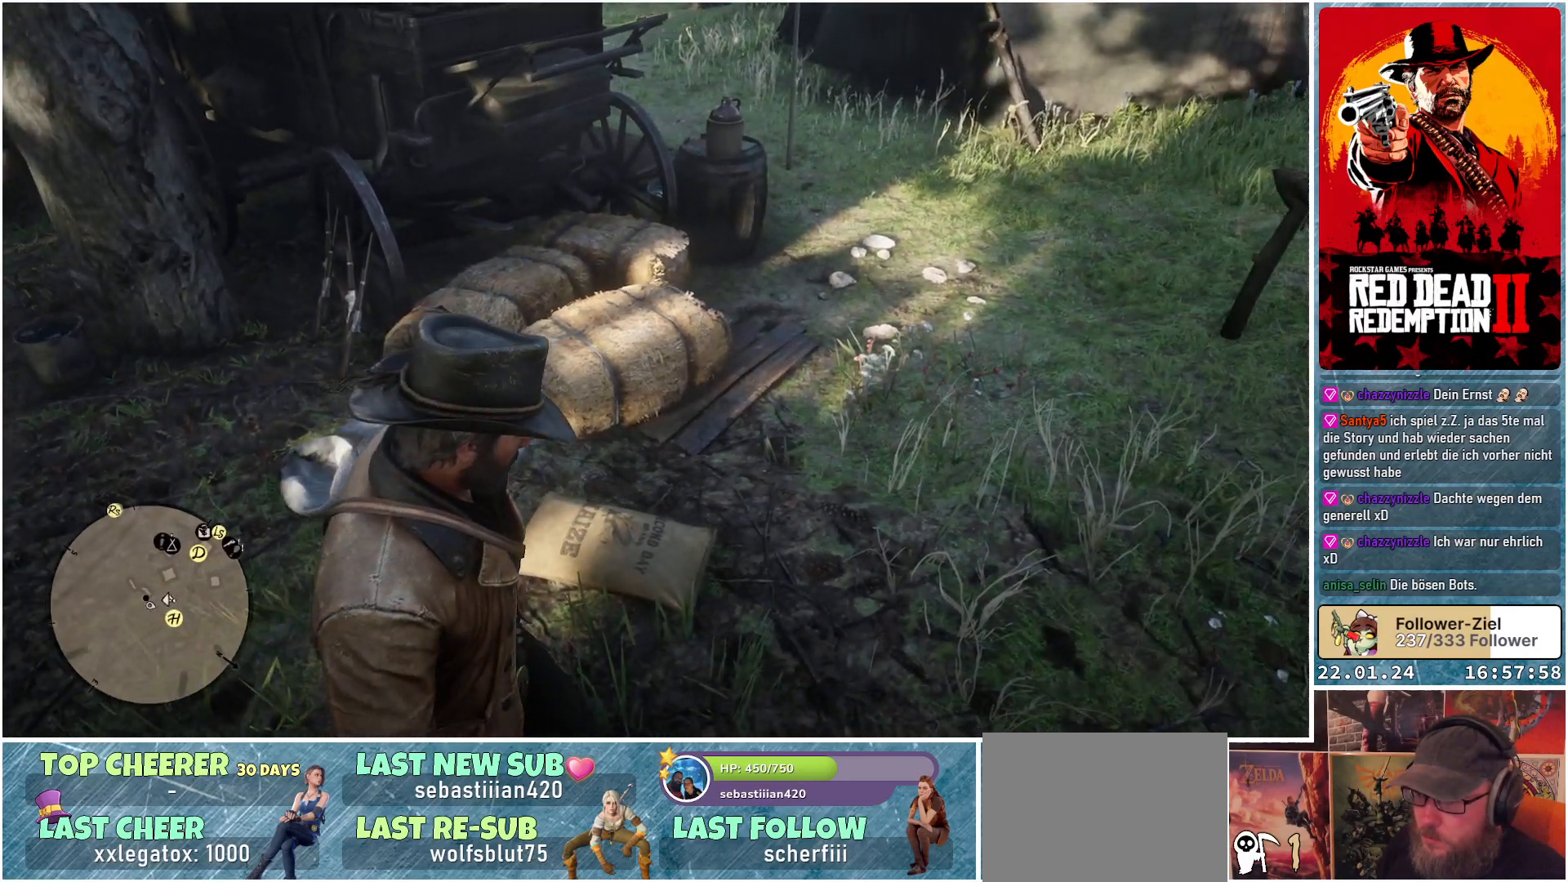
{"buttons": [], "left_stick": "center", "right_stick": "right", "events": []}
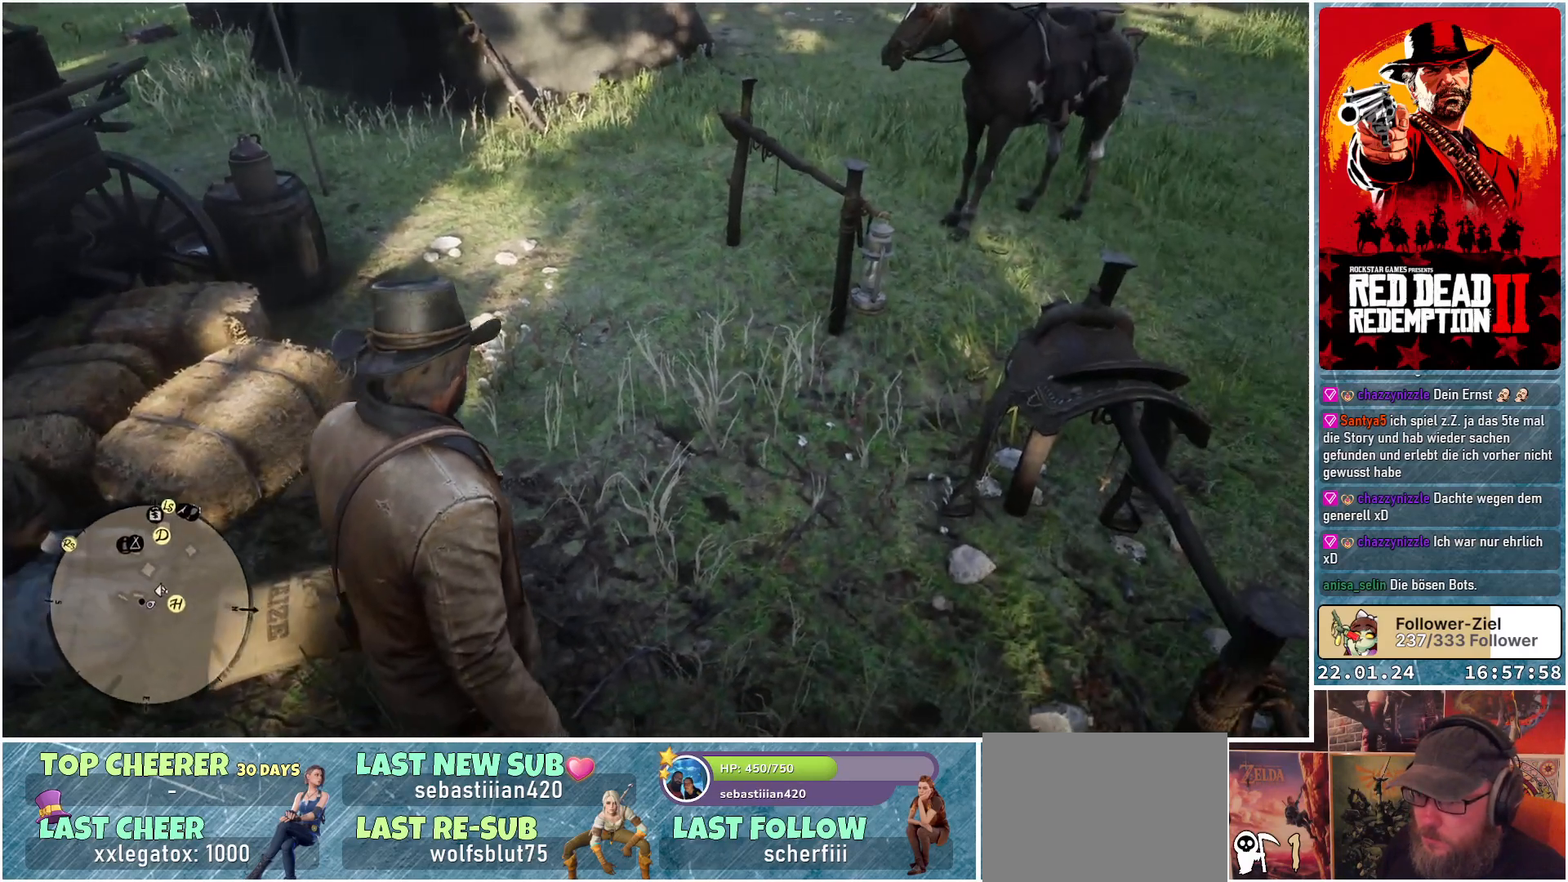
{"buttons": [], "left_stick": "center", "right_stick": "center", "events": [[50, "right_stick", "center"]]}
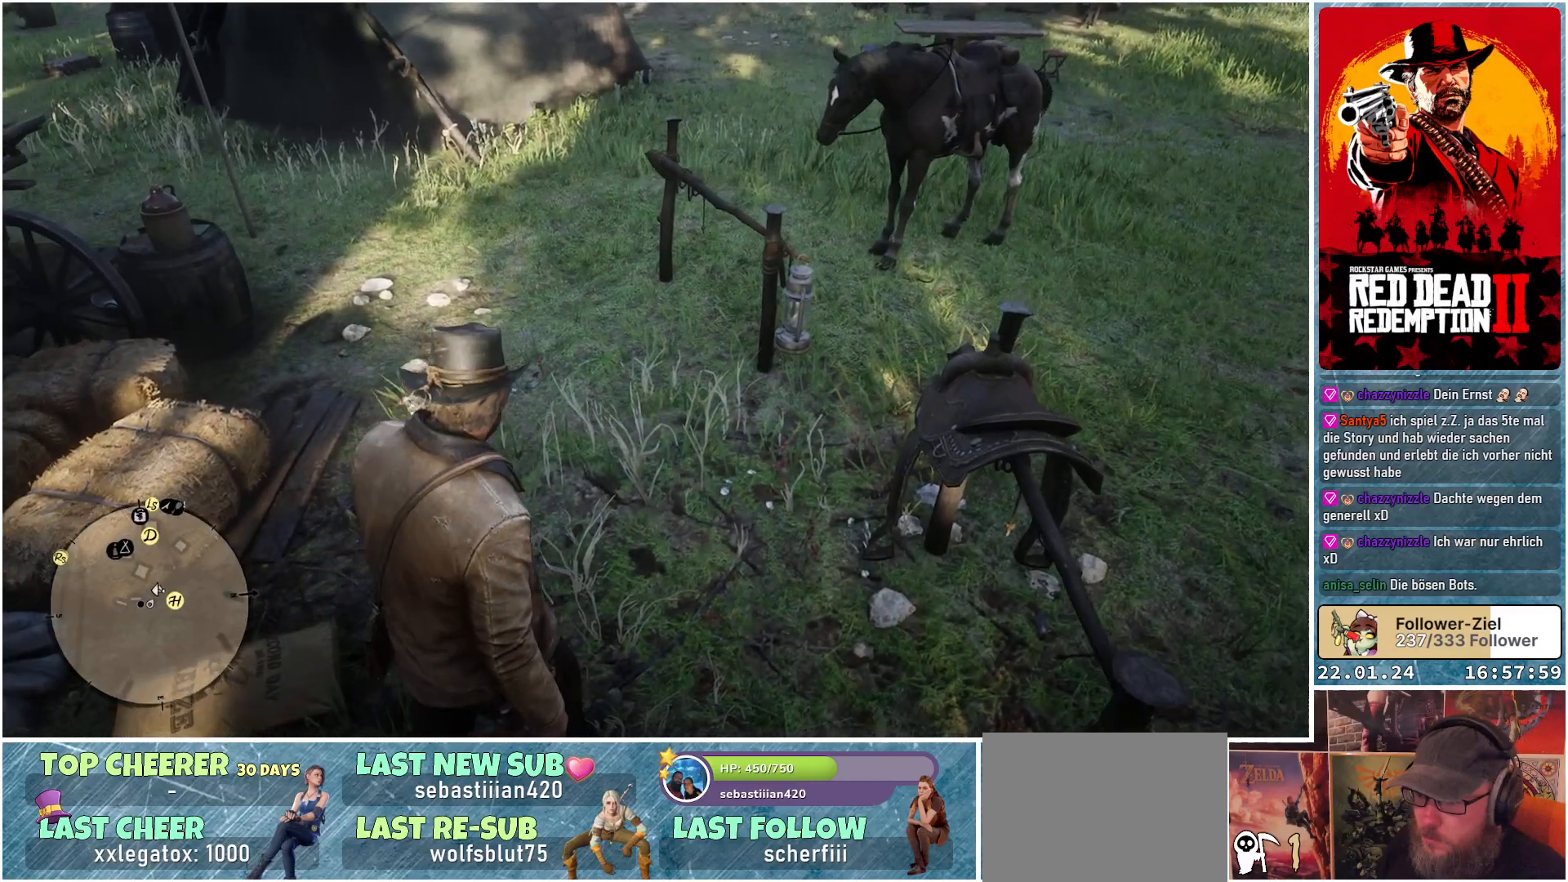
{"buttons": [], "left_stick": "center", "right_stick": "center", "events": []}
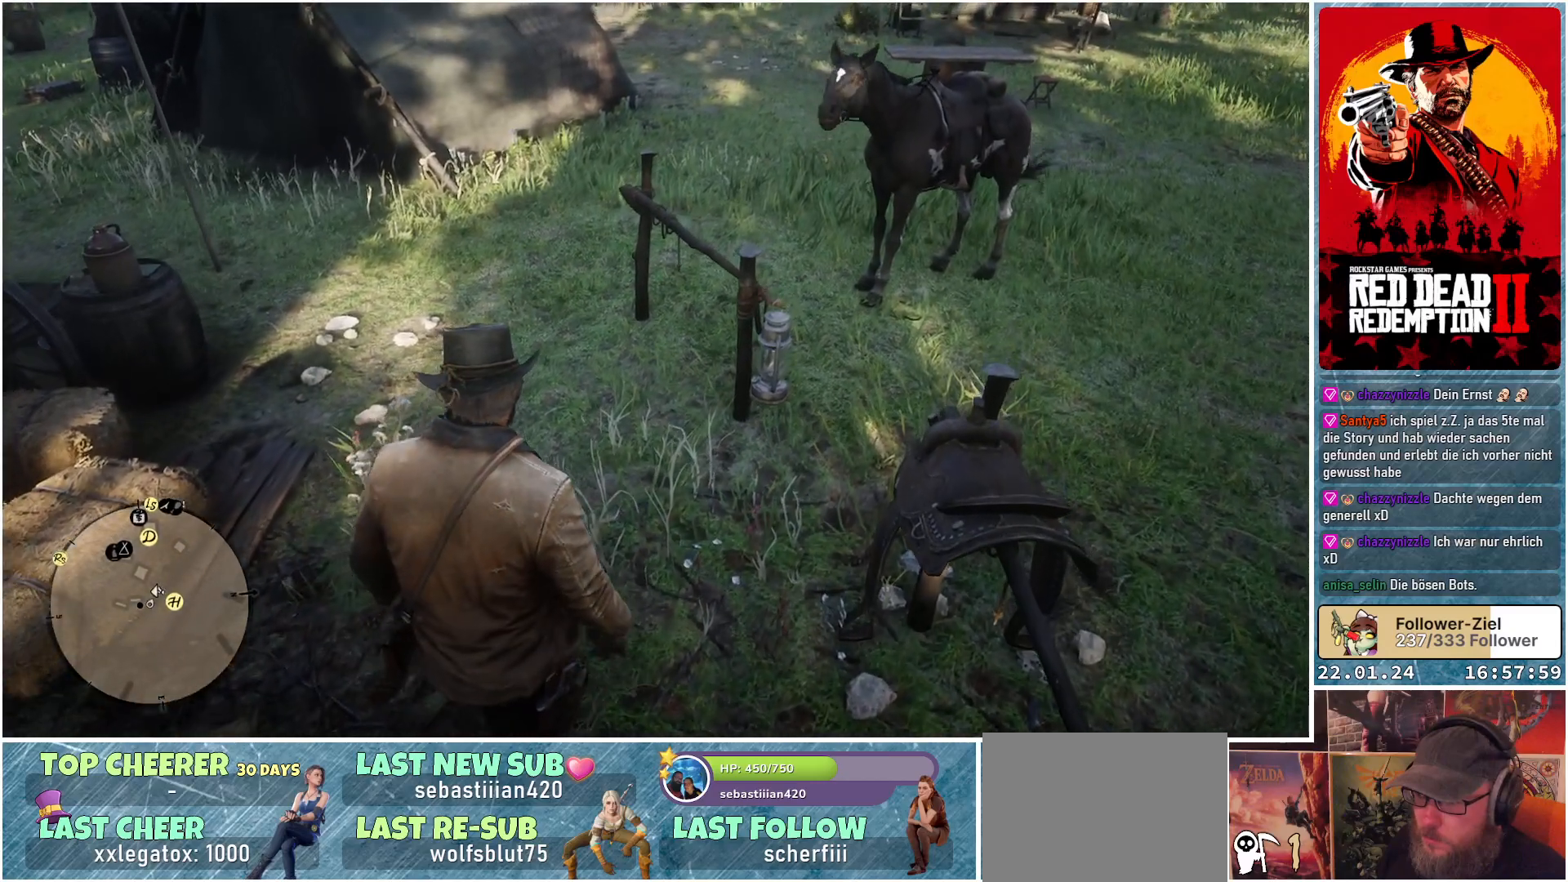
{"buttons": [], "left_stick": "center", "right_stick": "center", "events": []}
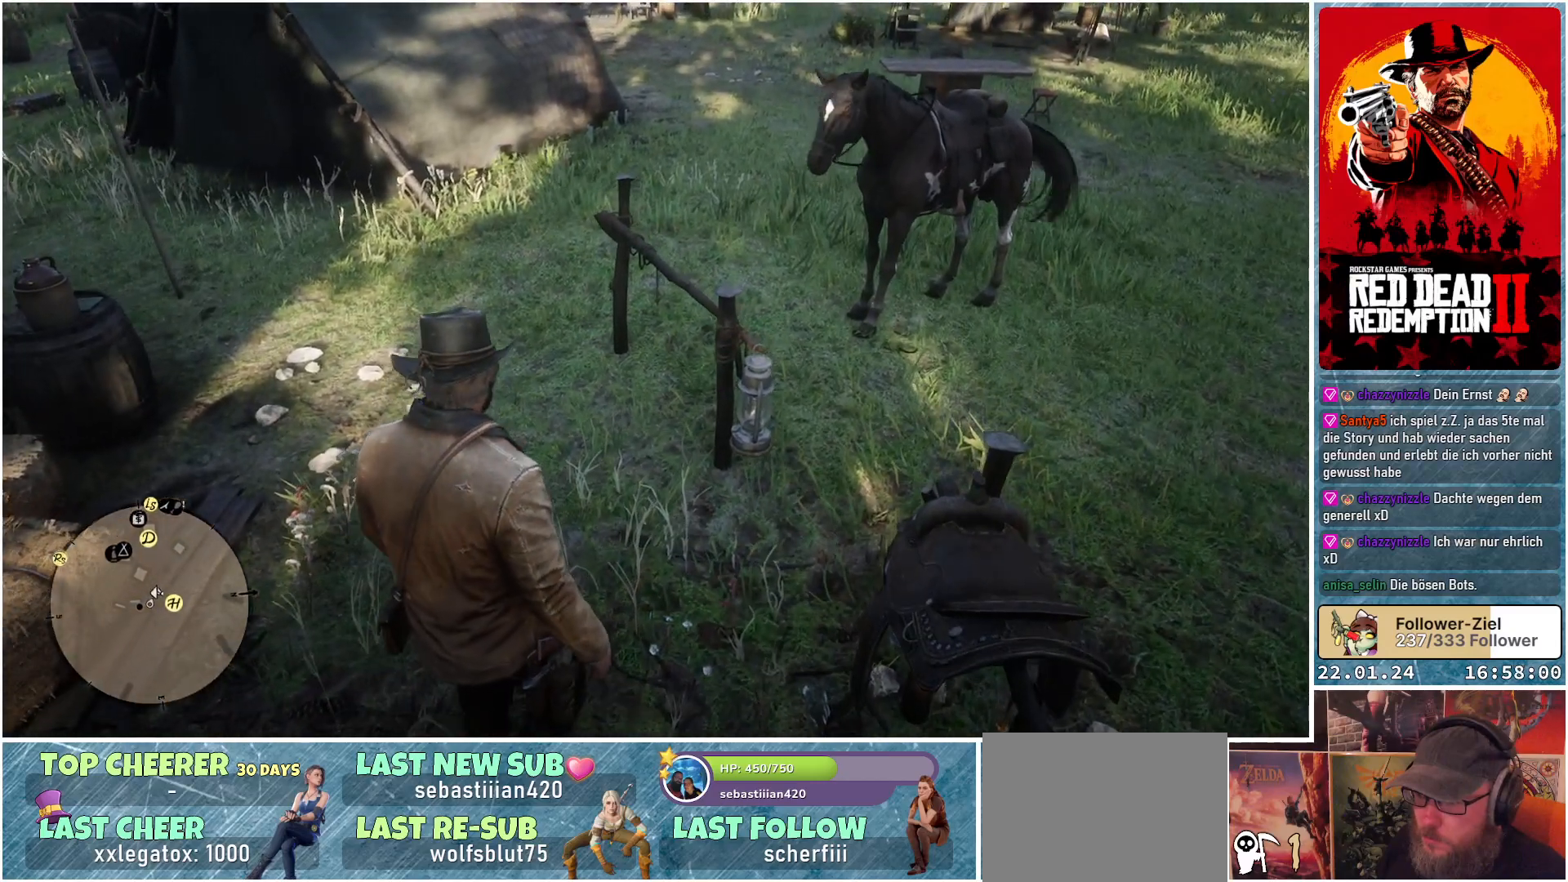
{"buttons": [], "left_stick": "center", "right_stick": "center", "events": []}
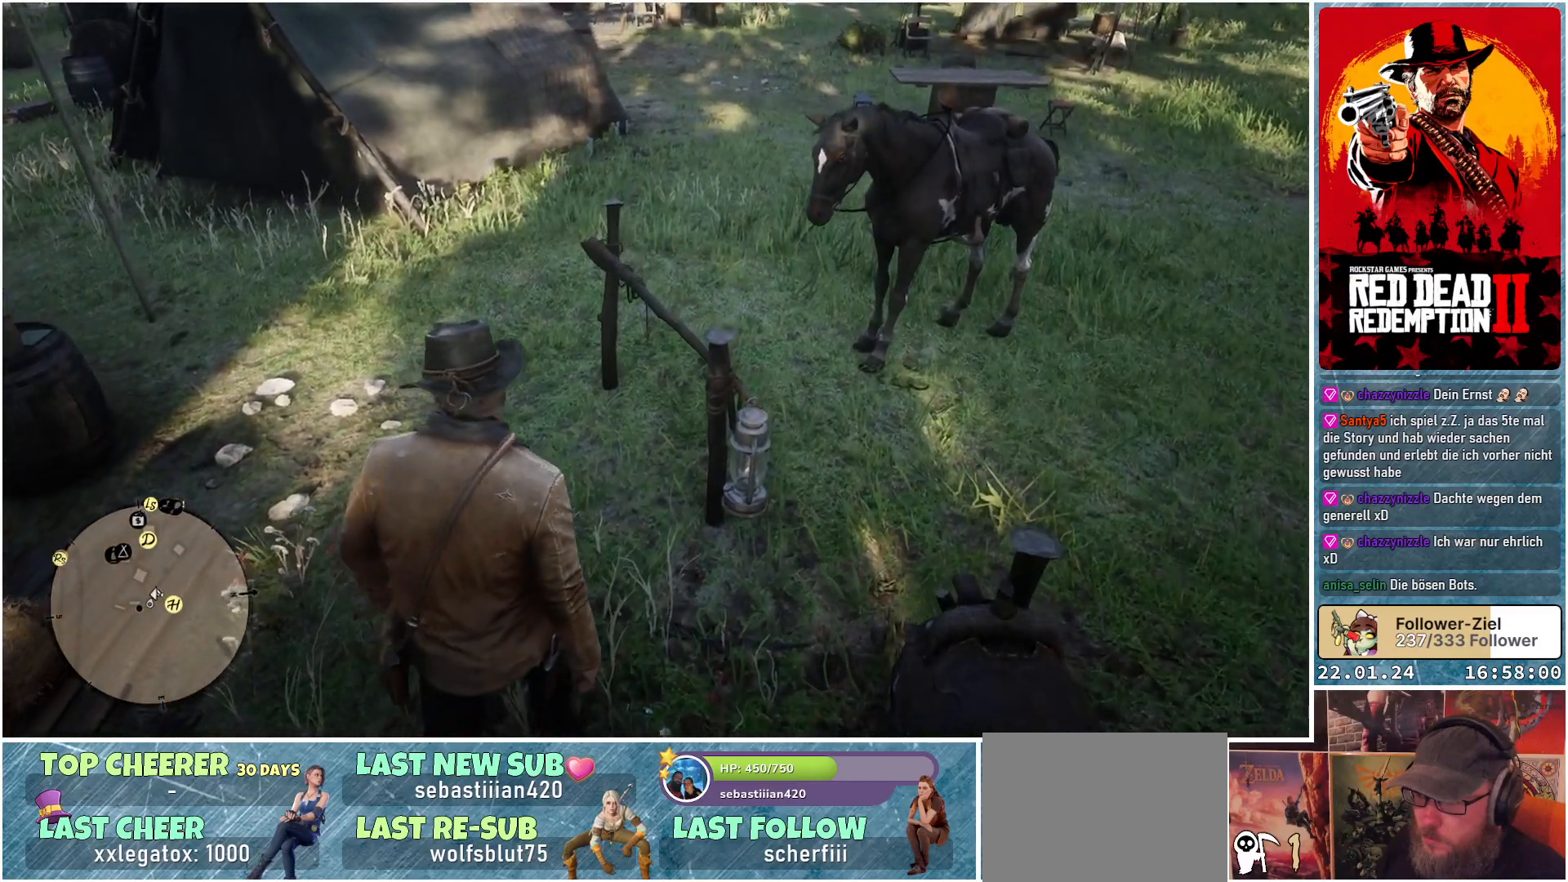
{"buttons": [], "left_stick": "center", "right_stick": "left", "events": [[484, "right_stick", "left"]]}
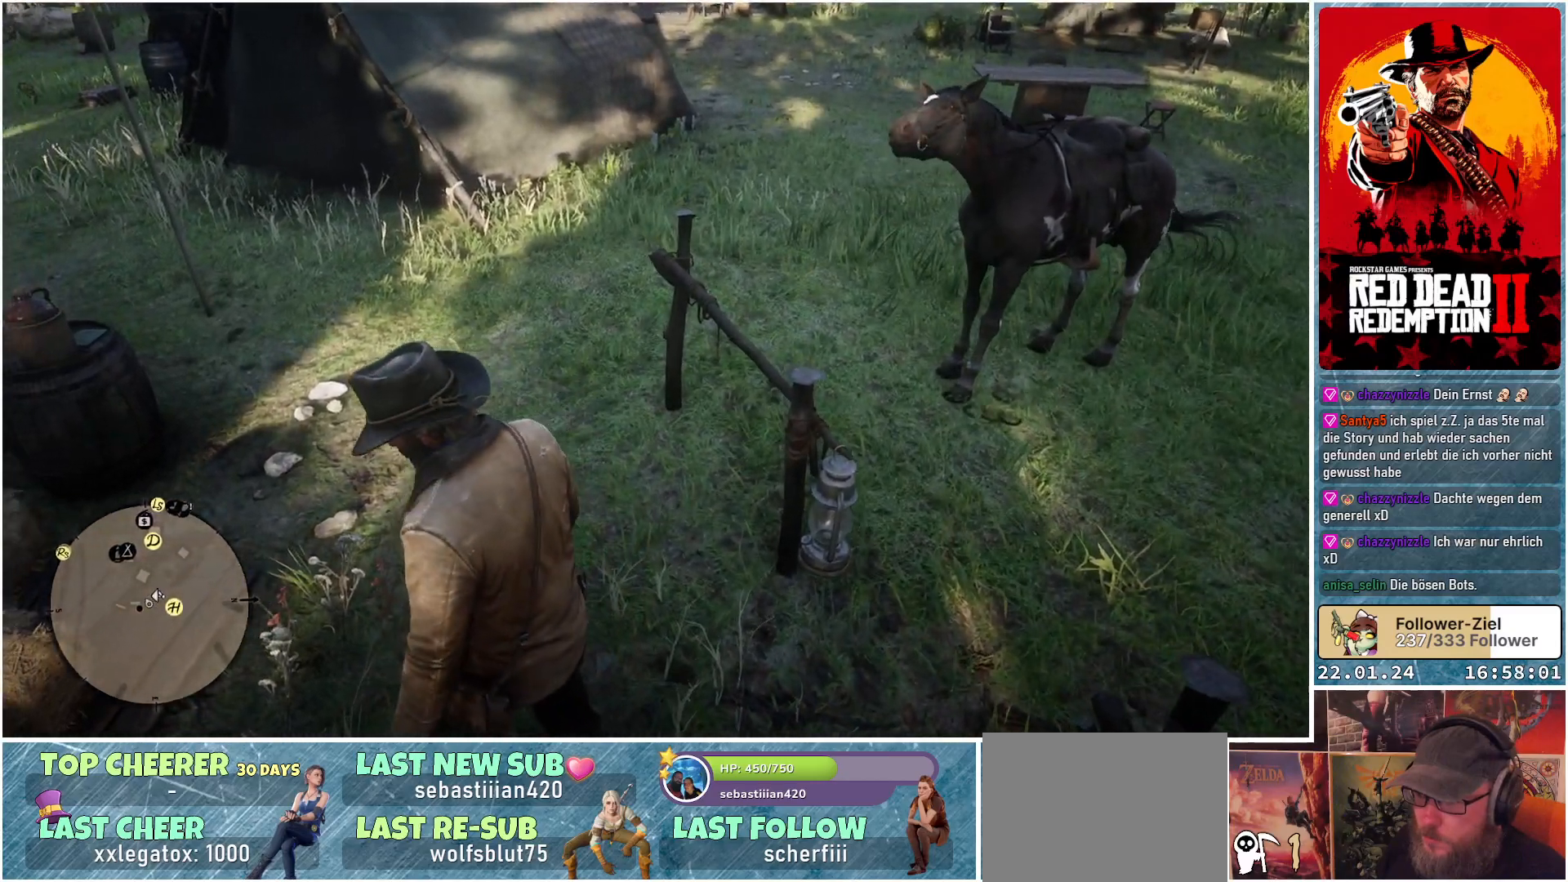
{"buttons": [], "left_stick": "center", "right_stick": "left", "events": []}
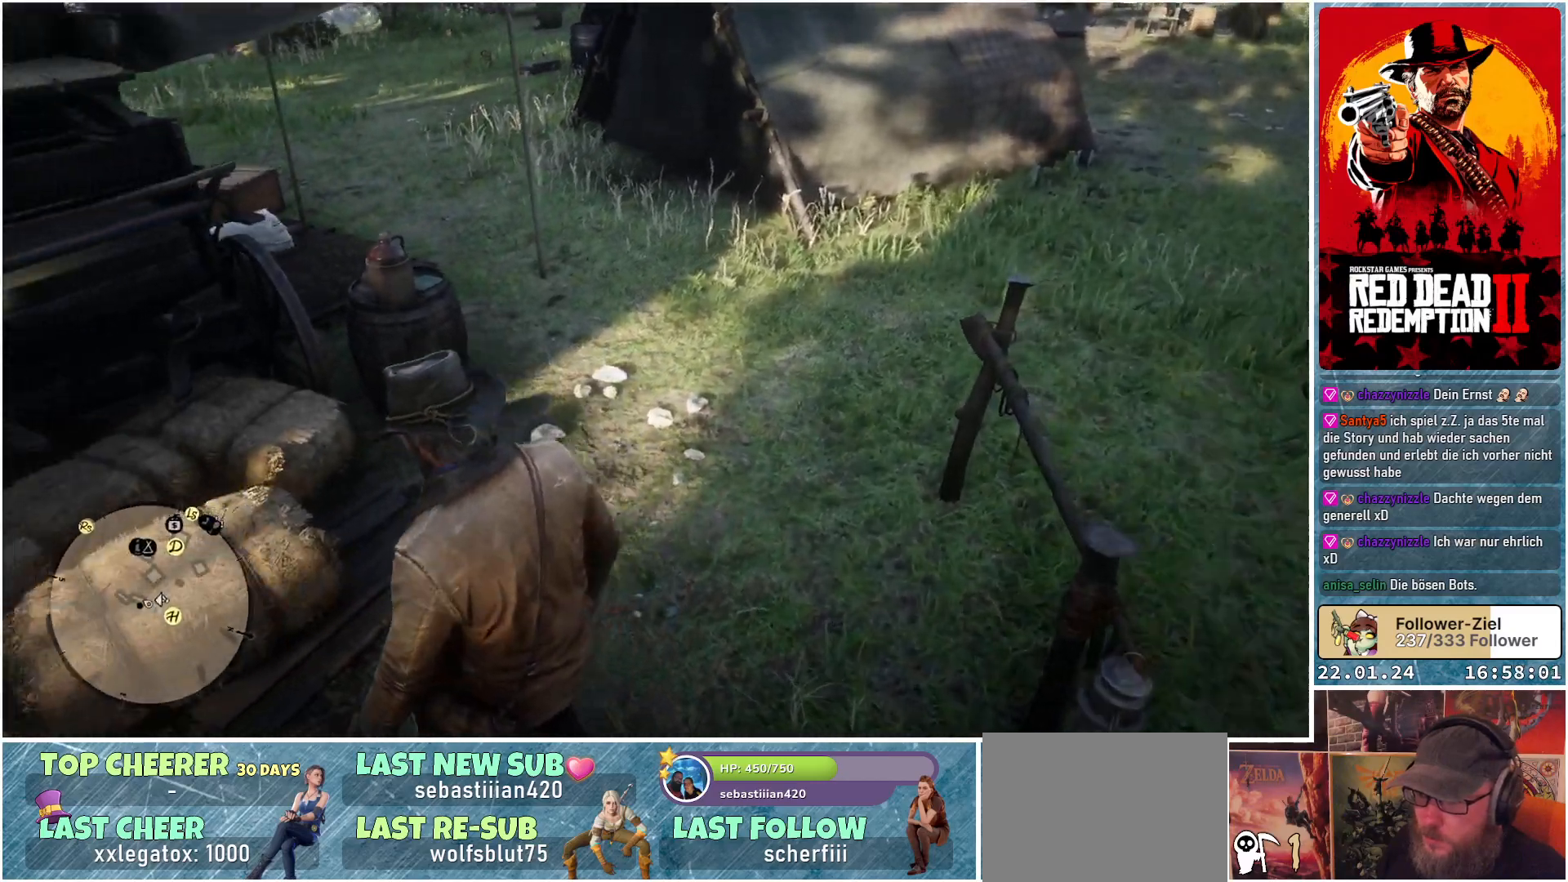
{"buttons": [], "left_stick": "center", "right_stick": "center", "events": [[367, "right_stick", "center"]]}
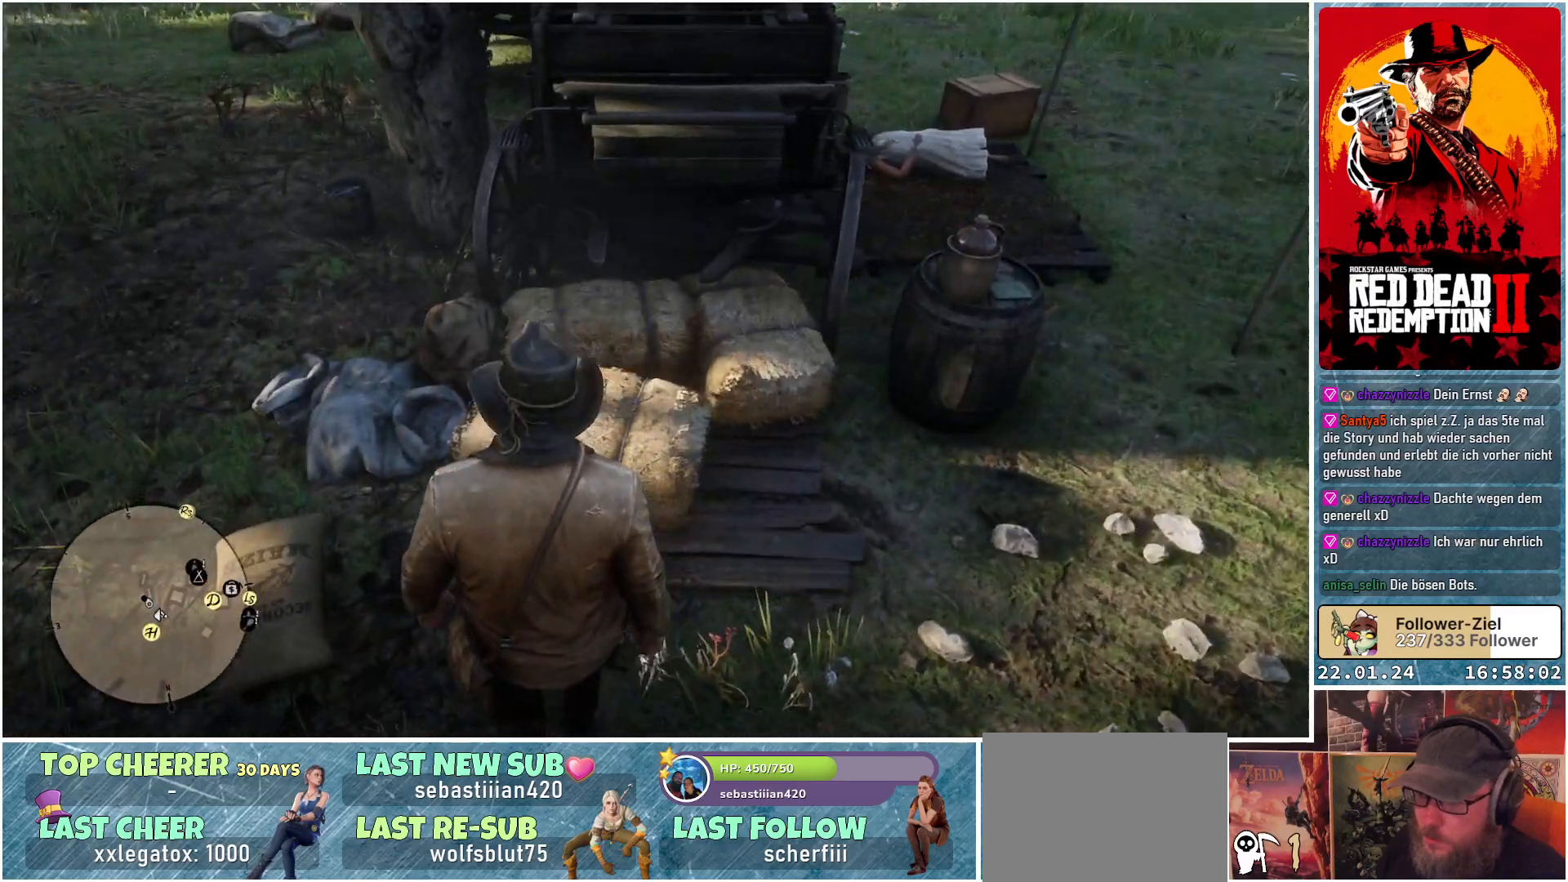
{"buttons": [], "left_stick": "center", "right_stick": "center", "events": []}
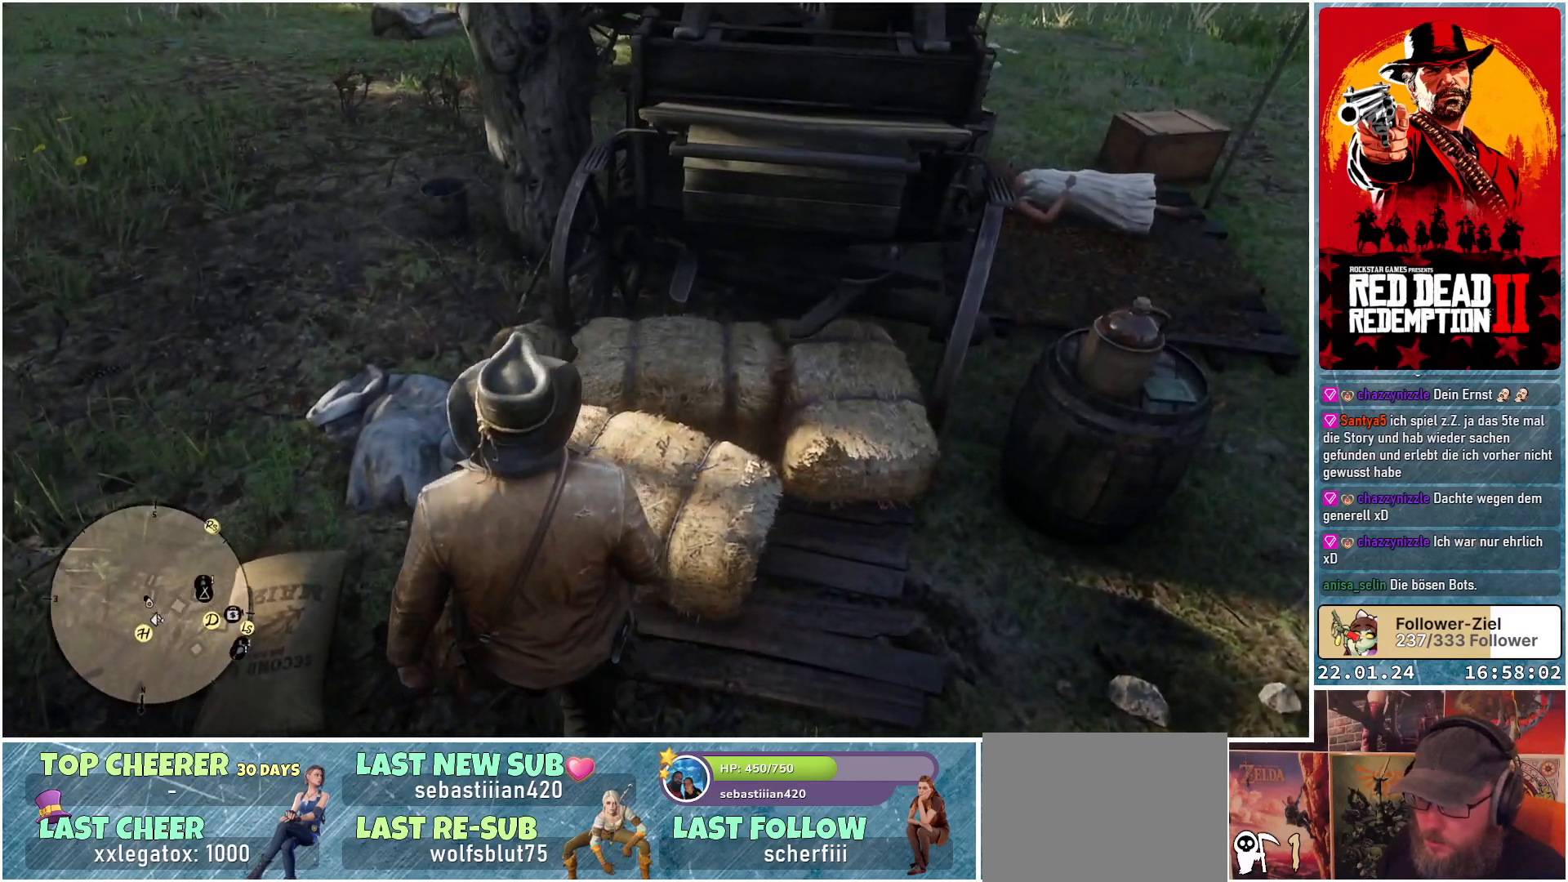
{"buttons": [], "left_stick": "center", "right_stick": "center", "events": []}
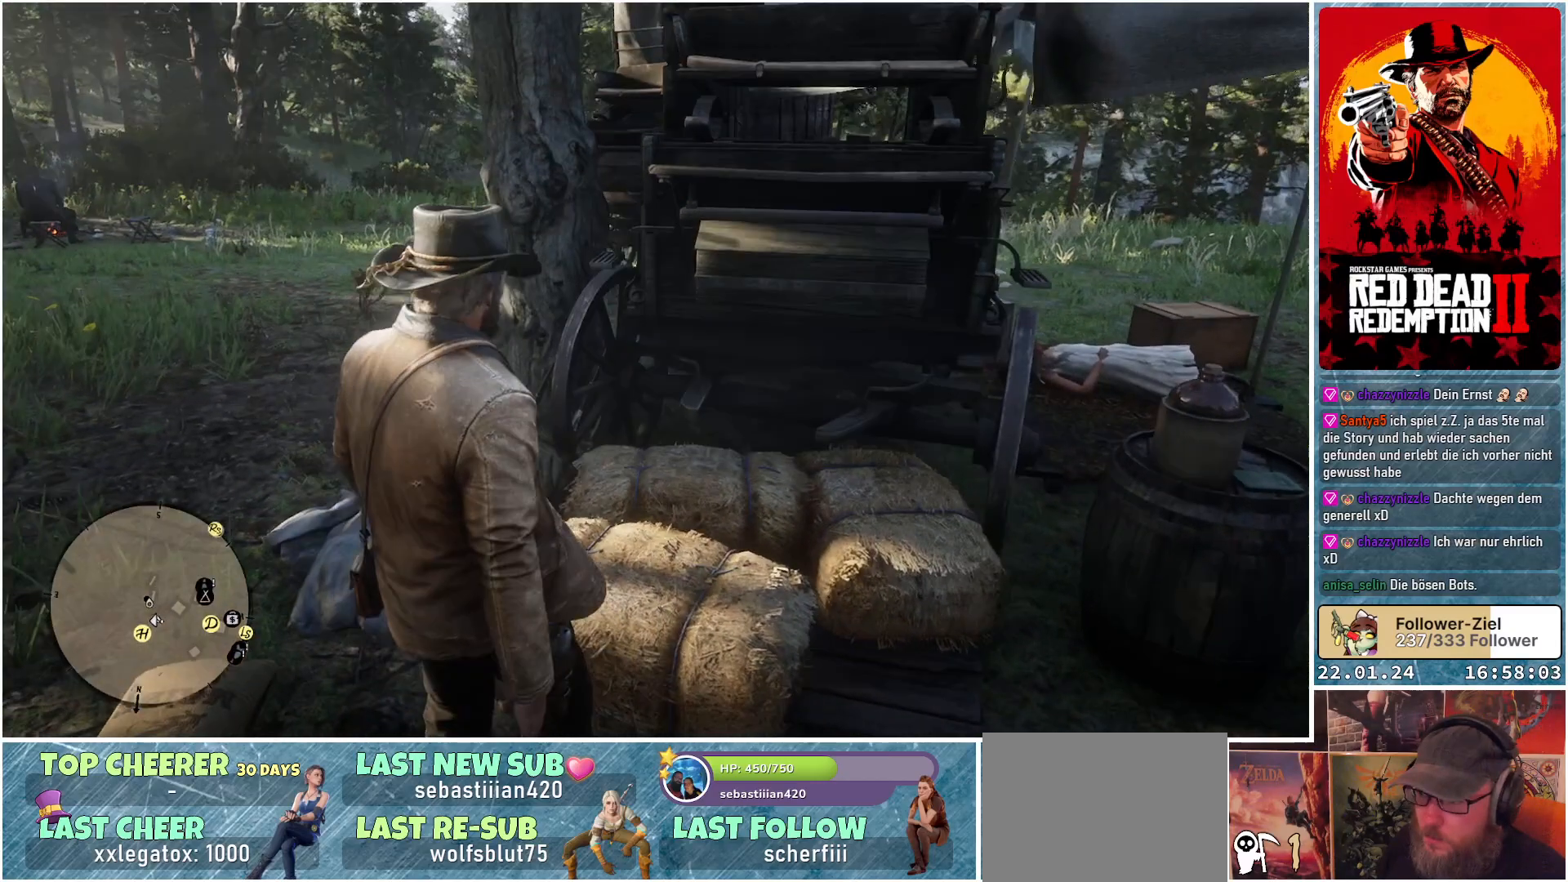
{"buttons": [], "left_stick": "center", "right_stick": "center", "events": []}
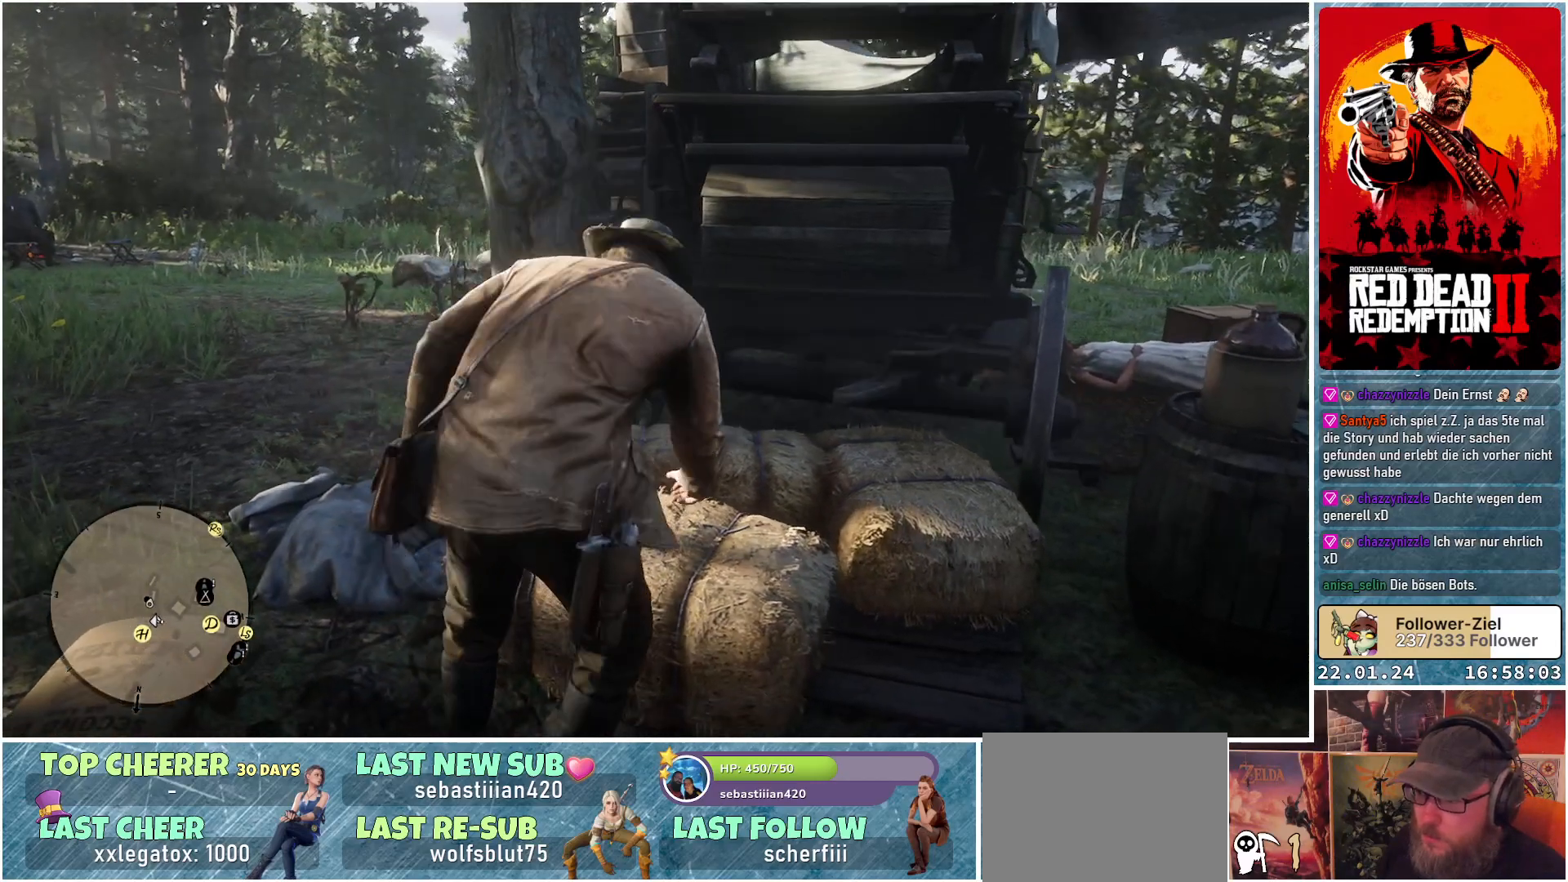
{"buttons": [], "left_stick": "center", "right_stick": "center", "events": []}
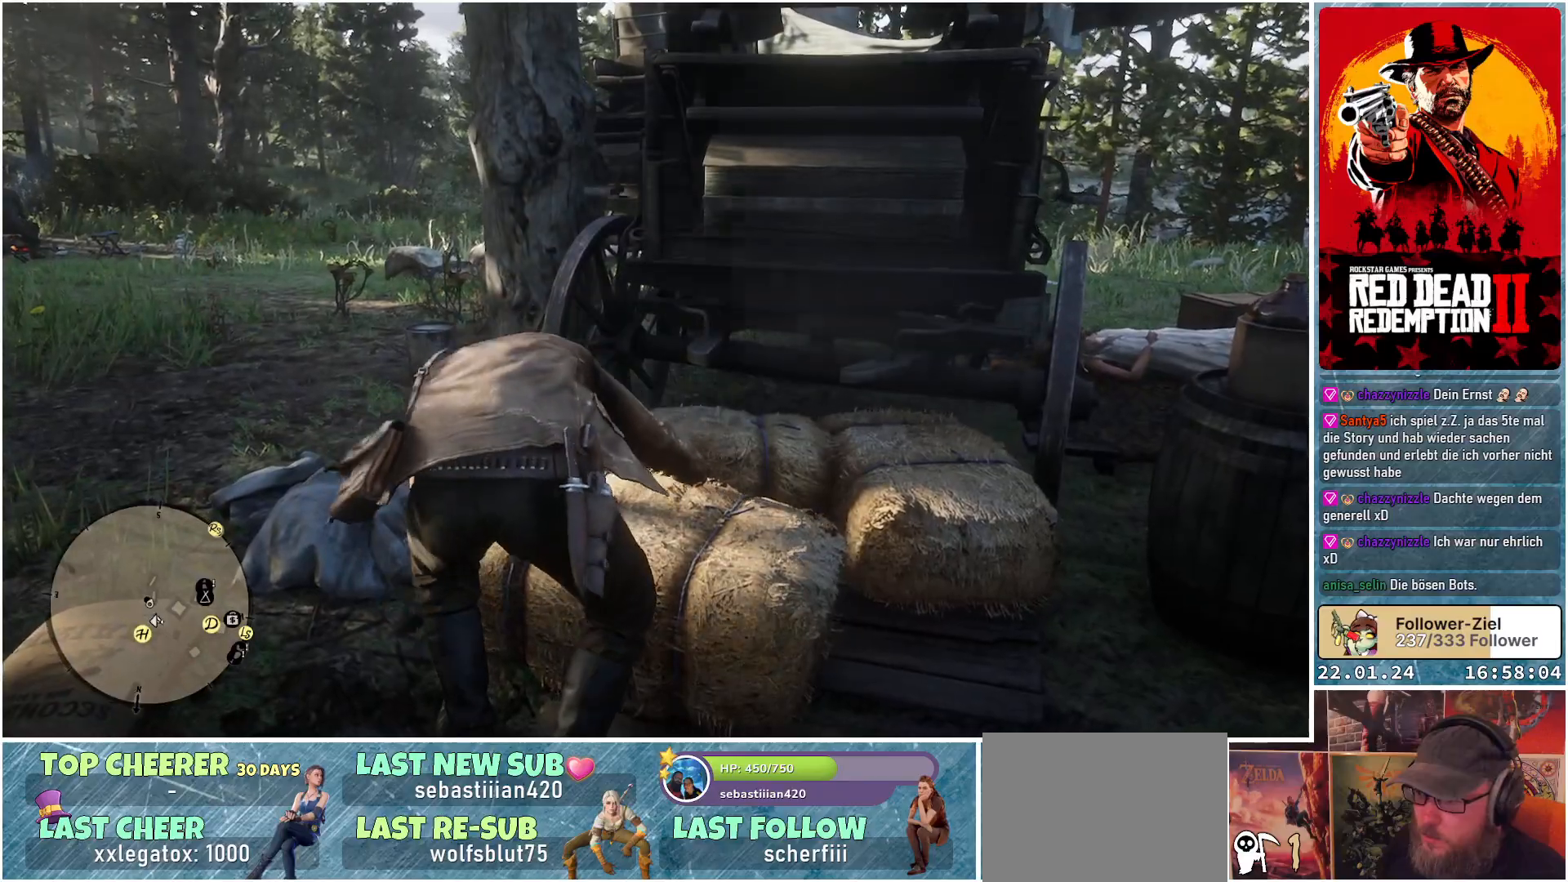
{"buttons": [], "left_stick": "center", "right_stick": "center", "events": []}
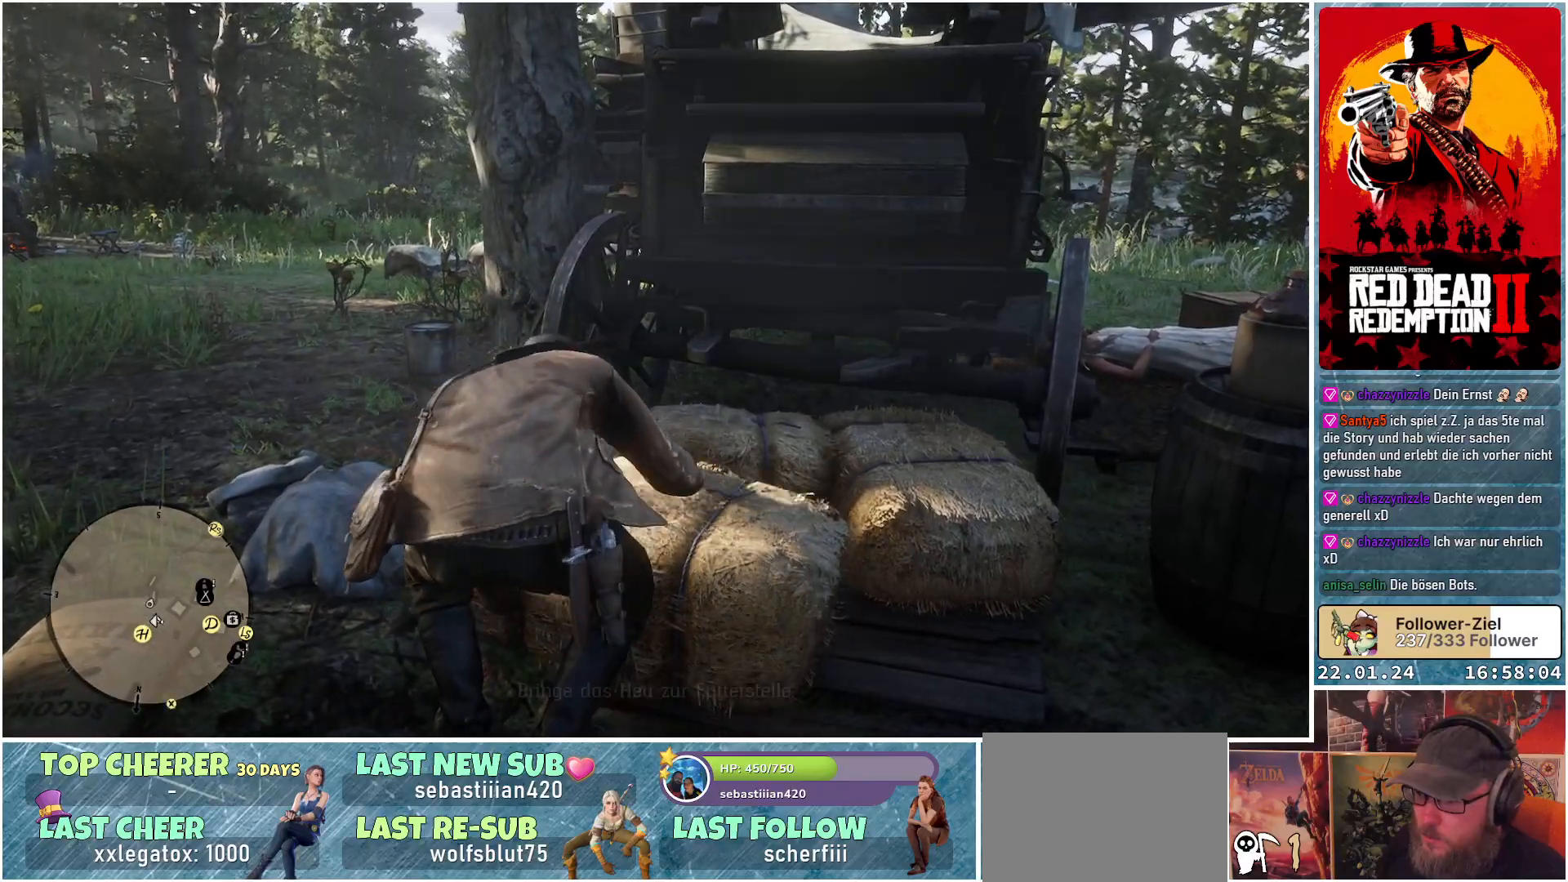
{"buttons": [], "left_stick": "center", "right_stick": "center", "events": [[100, "right_stick", "right"], [451, "right_stick", "center"]]}
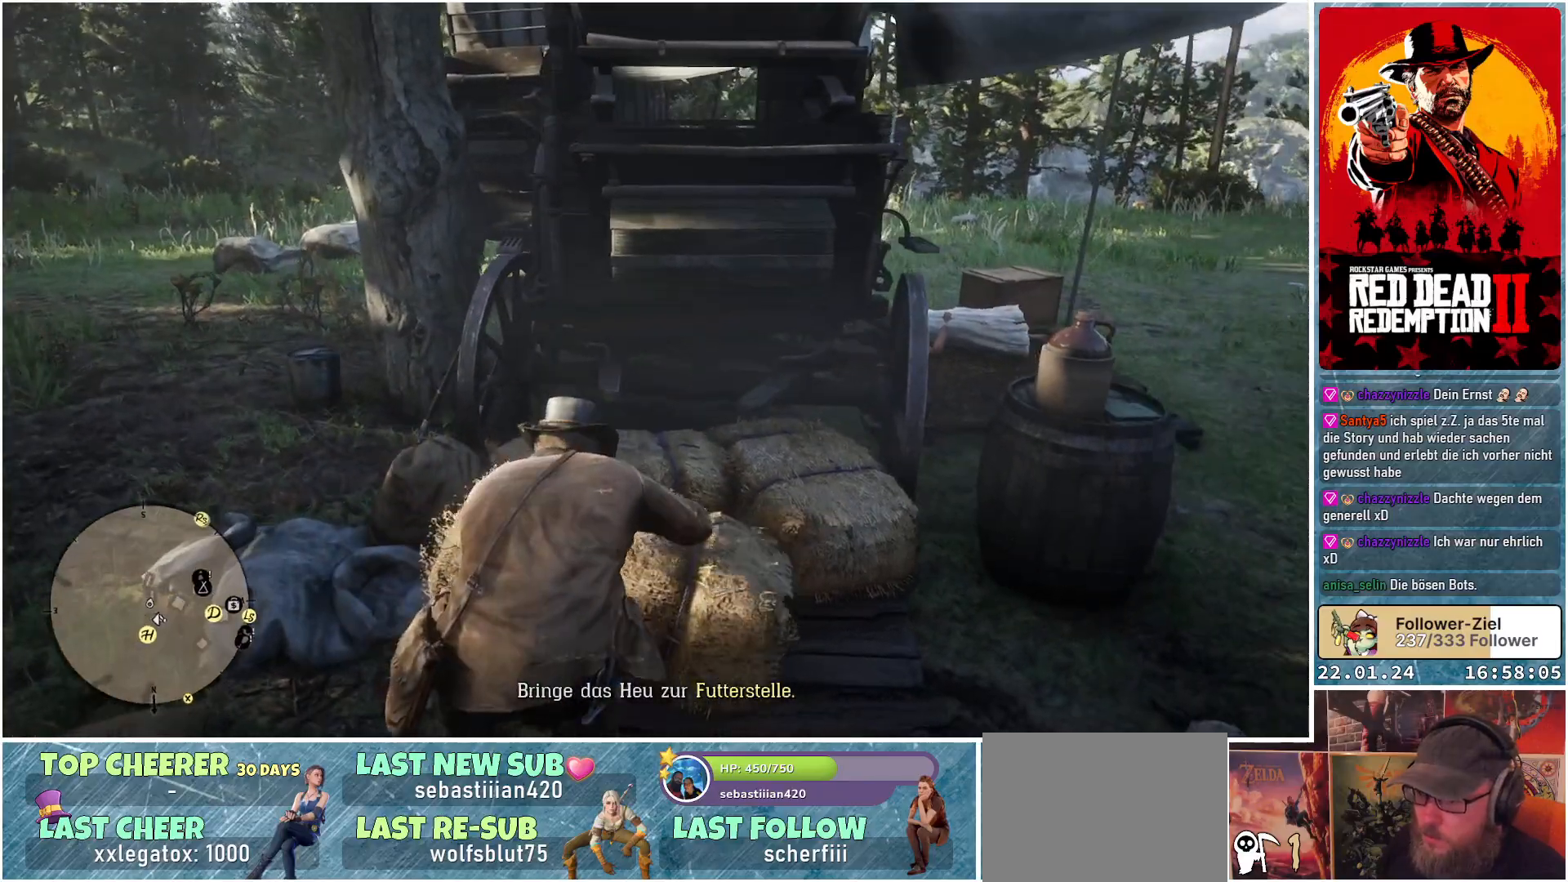
{"buttons": [], "left_stick": "center", "right_stick": "right", "events": [[434, "right_stick", "right"]]}
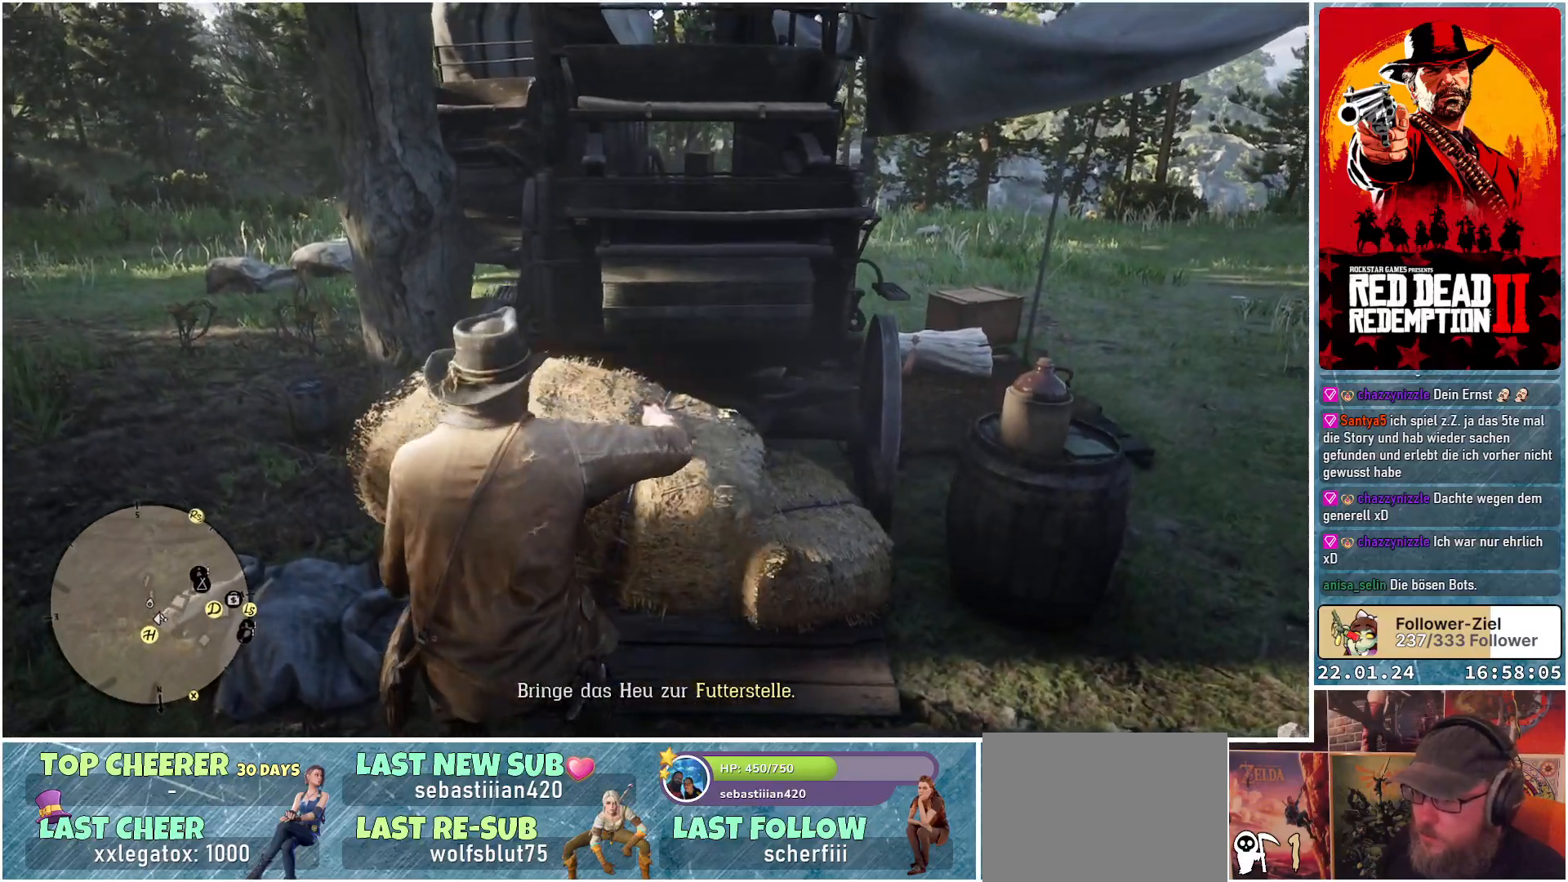
{"buttons": [], "left_stick": "up-right", "right_stick": "right", "events": [[451, "left_stick", "up-right"]]}
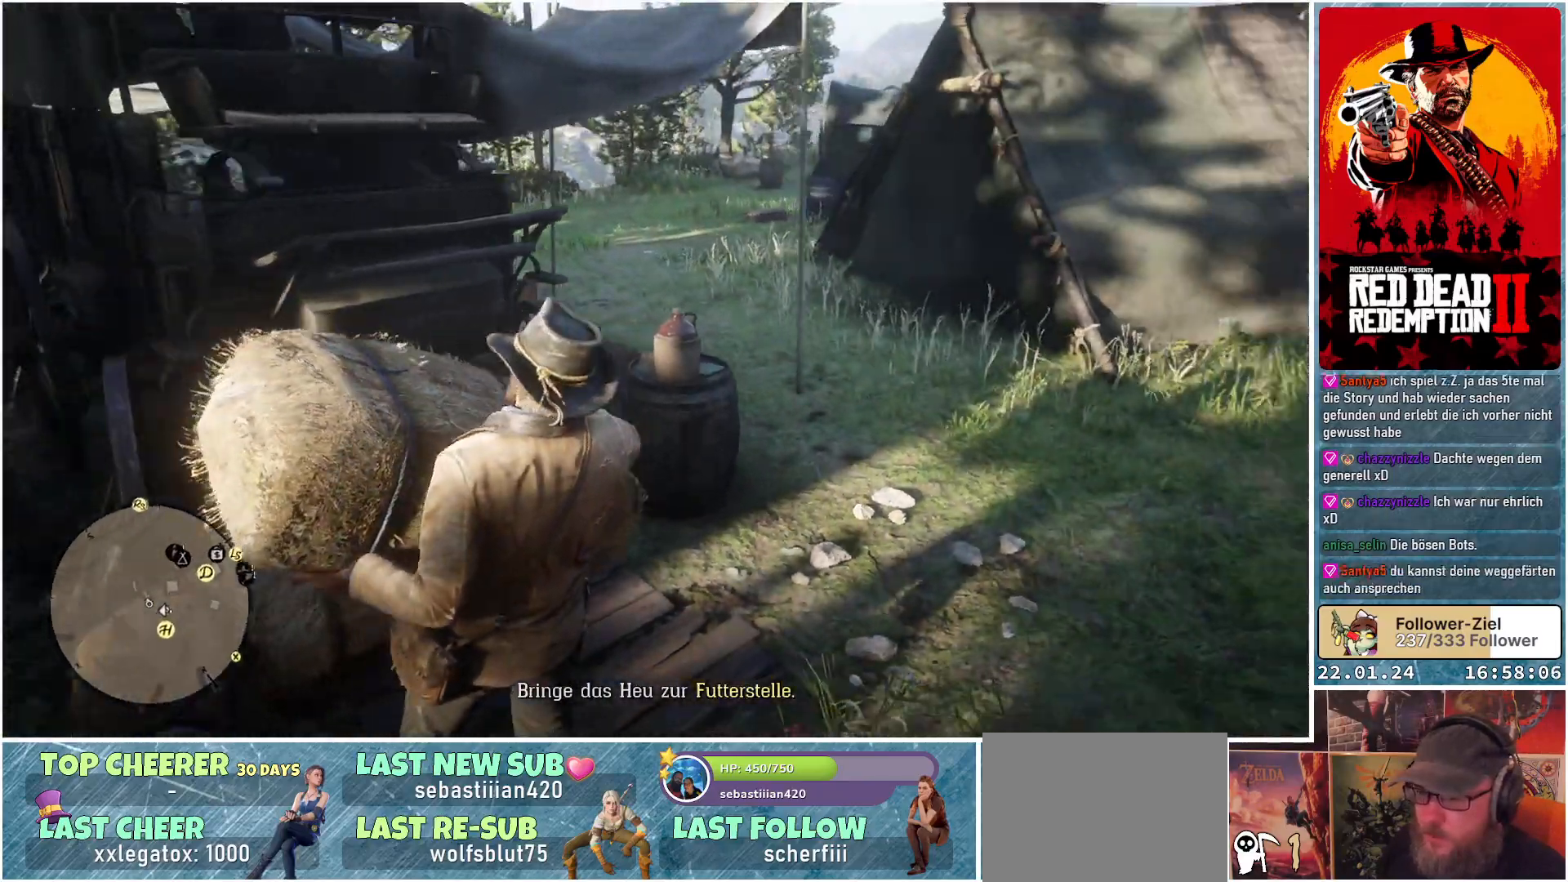
{"buttons": [], "left_stick": "up-right", "right_stick": "right", "events": []}